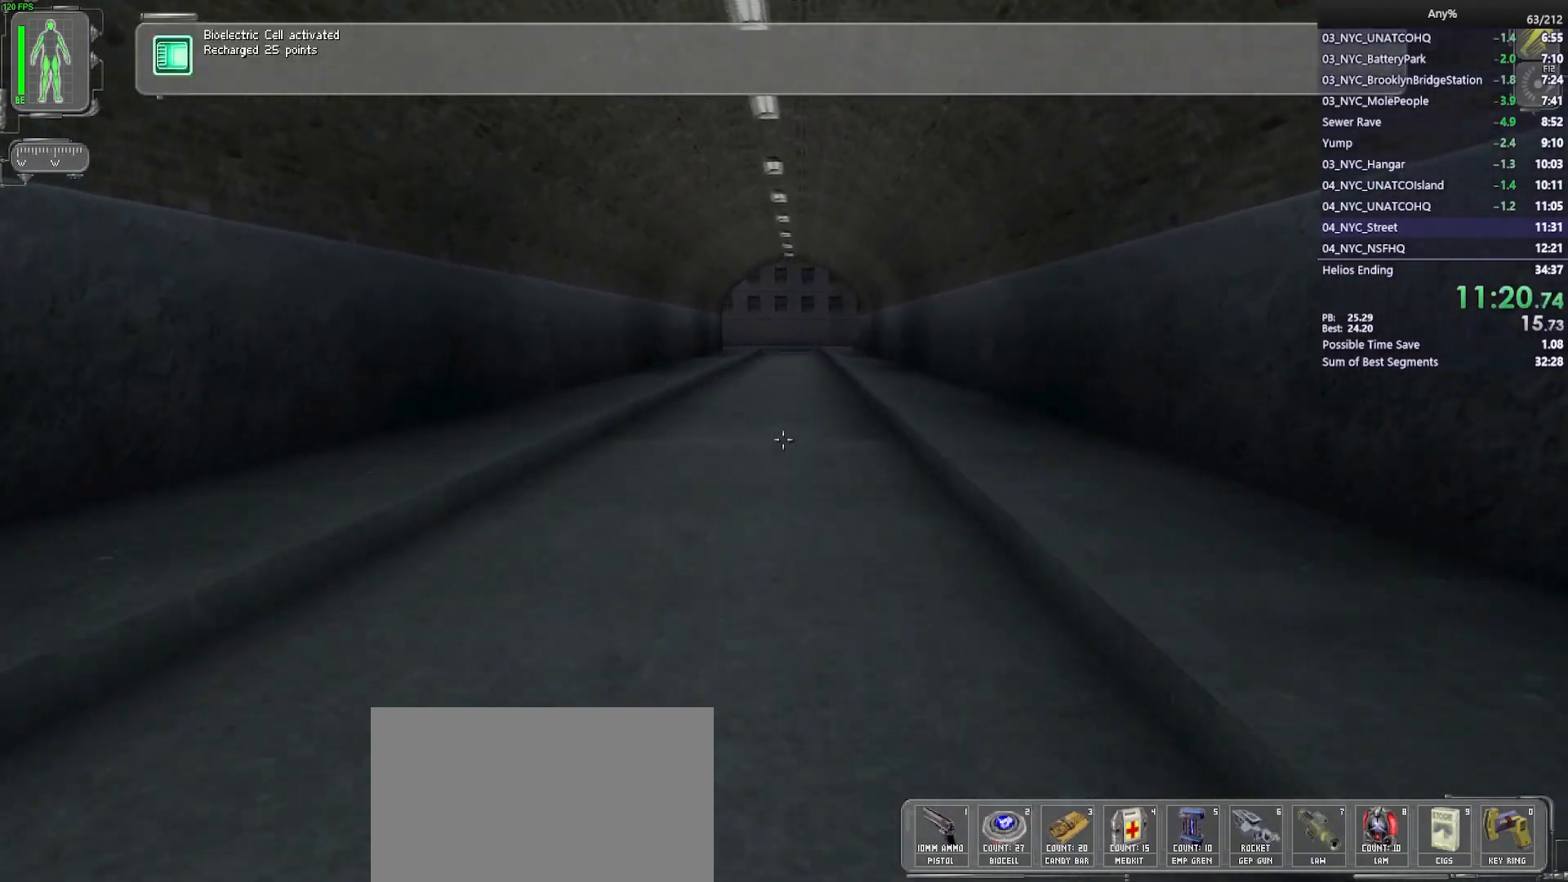
Gameplay with keyboard and mouse; each line is a JSON object with the keys and mouse buttons held at the frame after it. "events" lists presses ("down") and releases ("up") of "1", "2", "3", "4", "5", "a", "alt", "b", "c", "ctrl", "d", "e", "f", "g", "q", "r", "s", "shift", "space", "t", "tab", "tilde", "v", "w", "x", "z", "mouse_left", "mouse_wheel", "mouse_right", "mouse_mb4" and "mouse_mb5" between this image and that frame as [ms after this image, input, new state], when the widget could be followed in between. "mouse_left", "mouse_wheel", "mouse_right", "mouse_mb4", "mouse_mb5" = the "left", "wheel", "right", "mb4", "mb5" buttons of the "mouse" list. No other keys are recorded. "wheel" means that the mouse wheel is clicked or scrolled. Mouse movement is not recorded.
{"keys": ["w"], "mouse": [], "events": []}
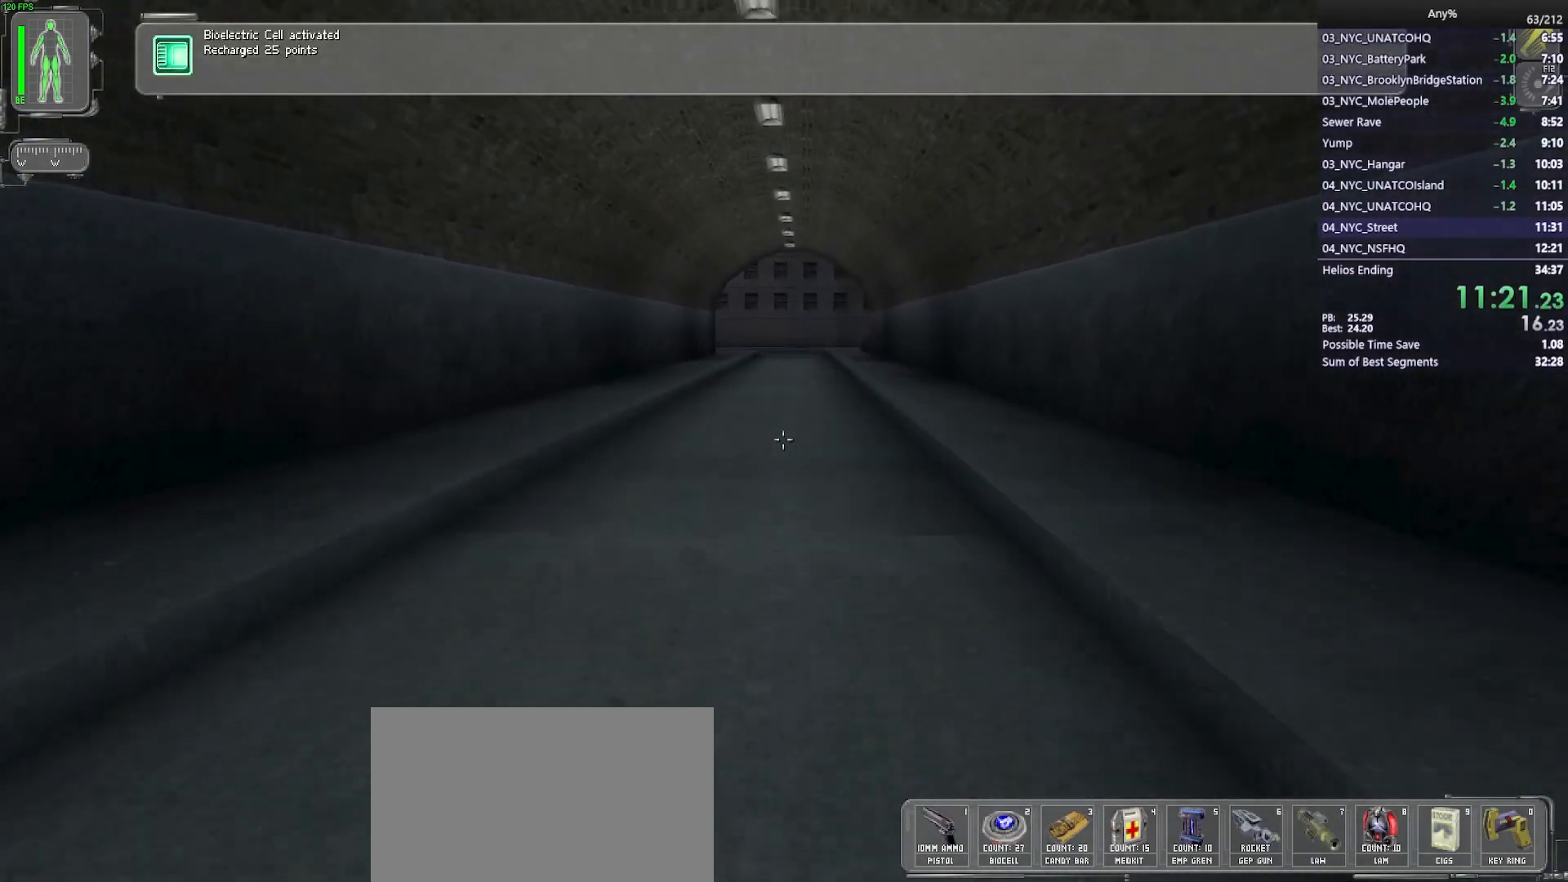
{"keys": ["w"], "mouse": [], "events": []}
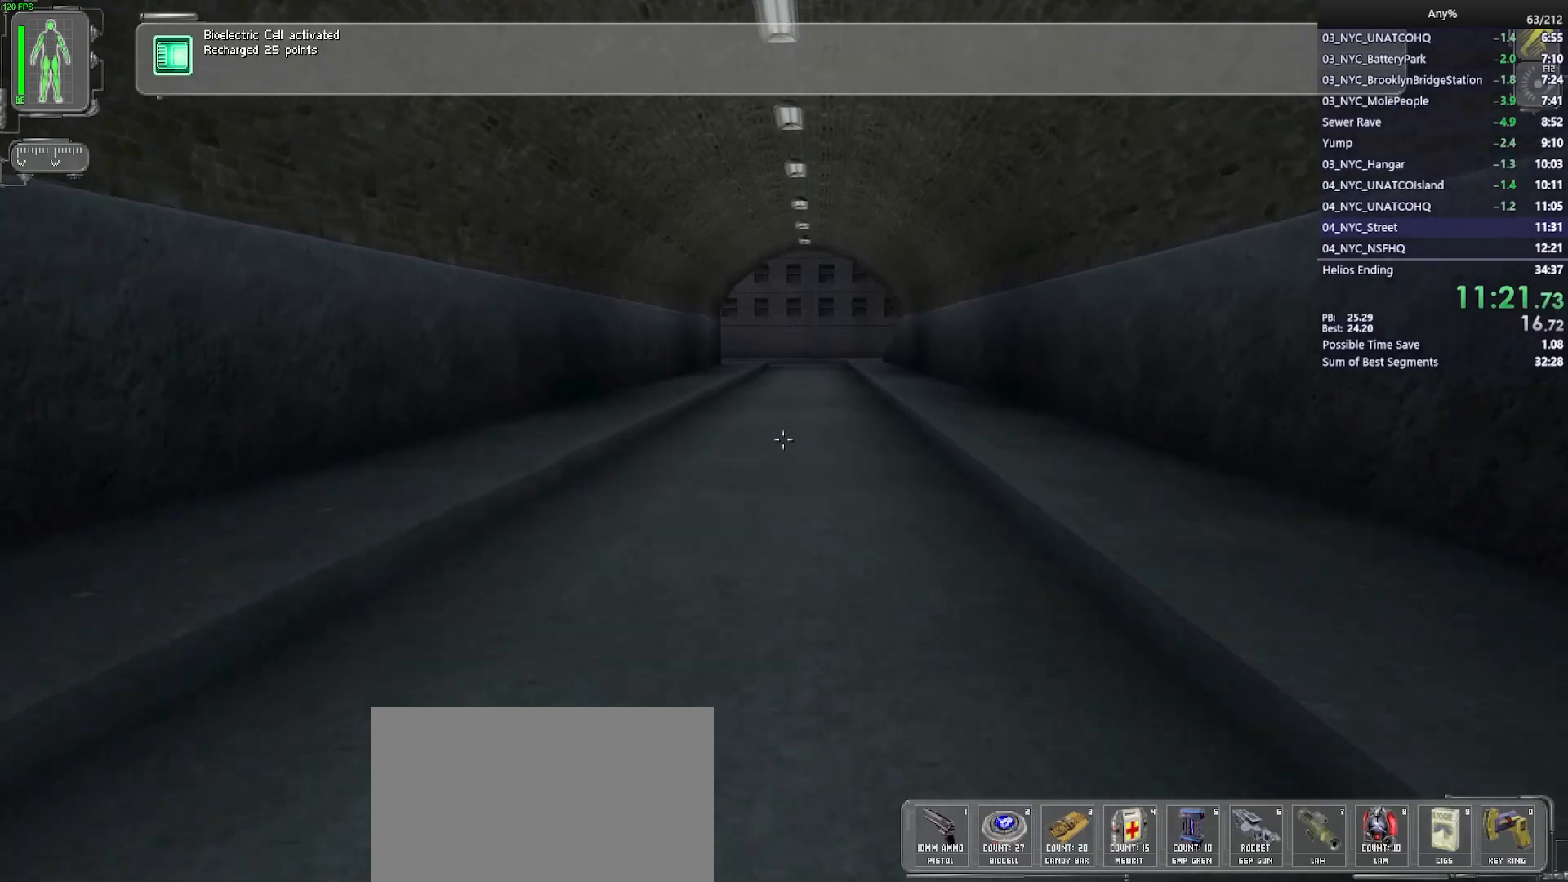
{"keys": ["w"], "mouse": [], "events": [[317, "t", "down"], [450, "t", "up"]]}
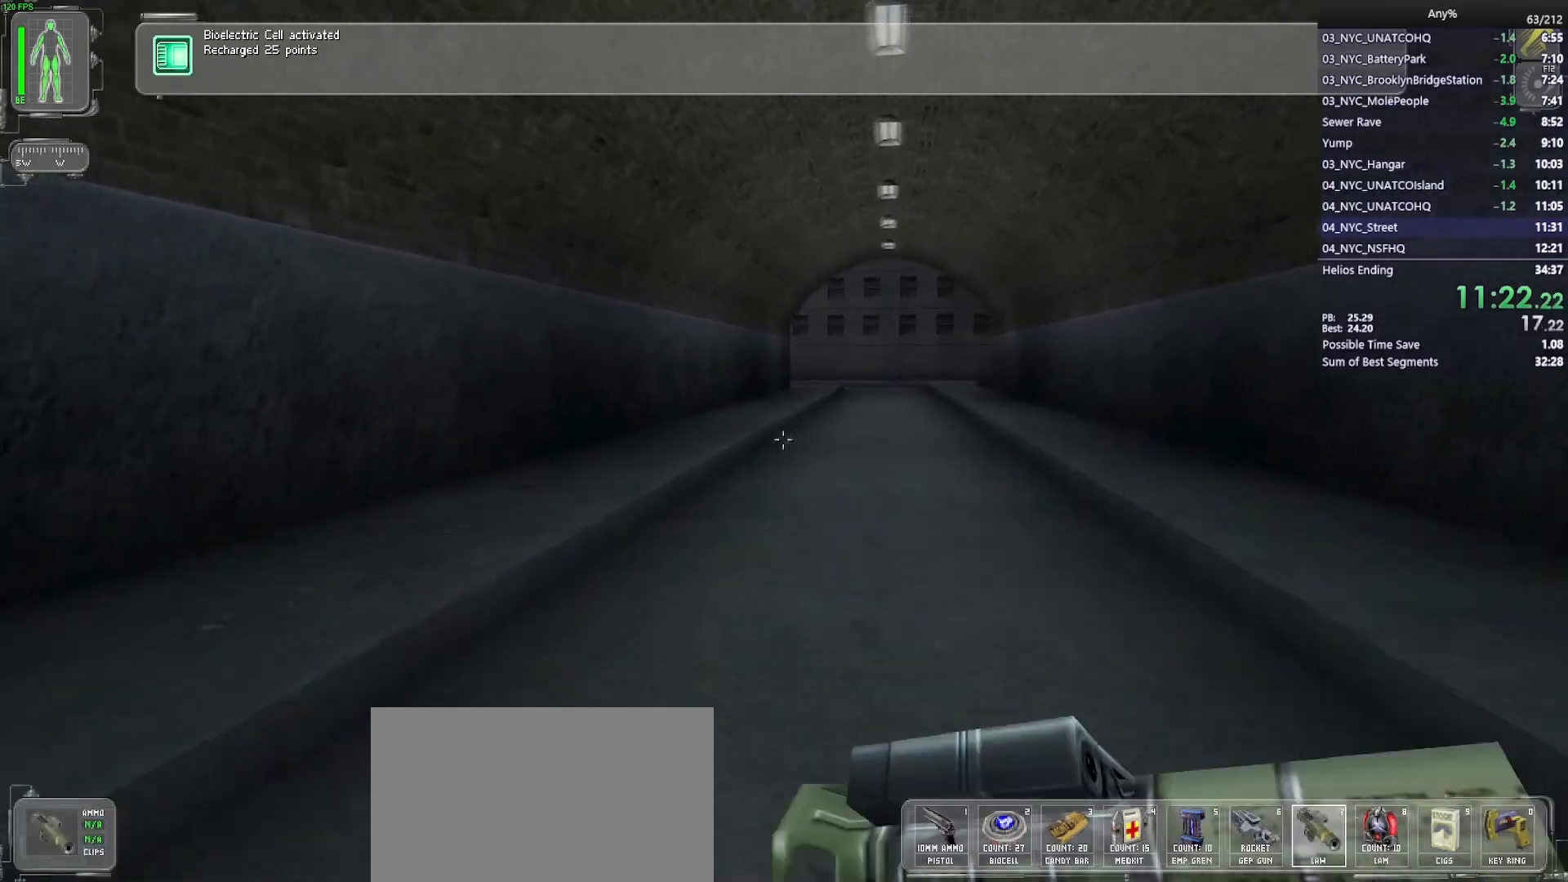
{"keys": ["w"], "mouse": [], "events": []}
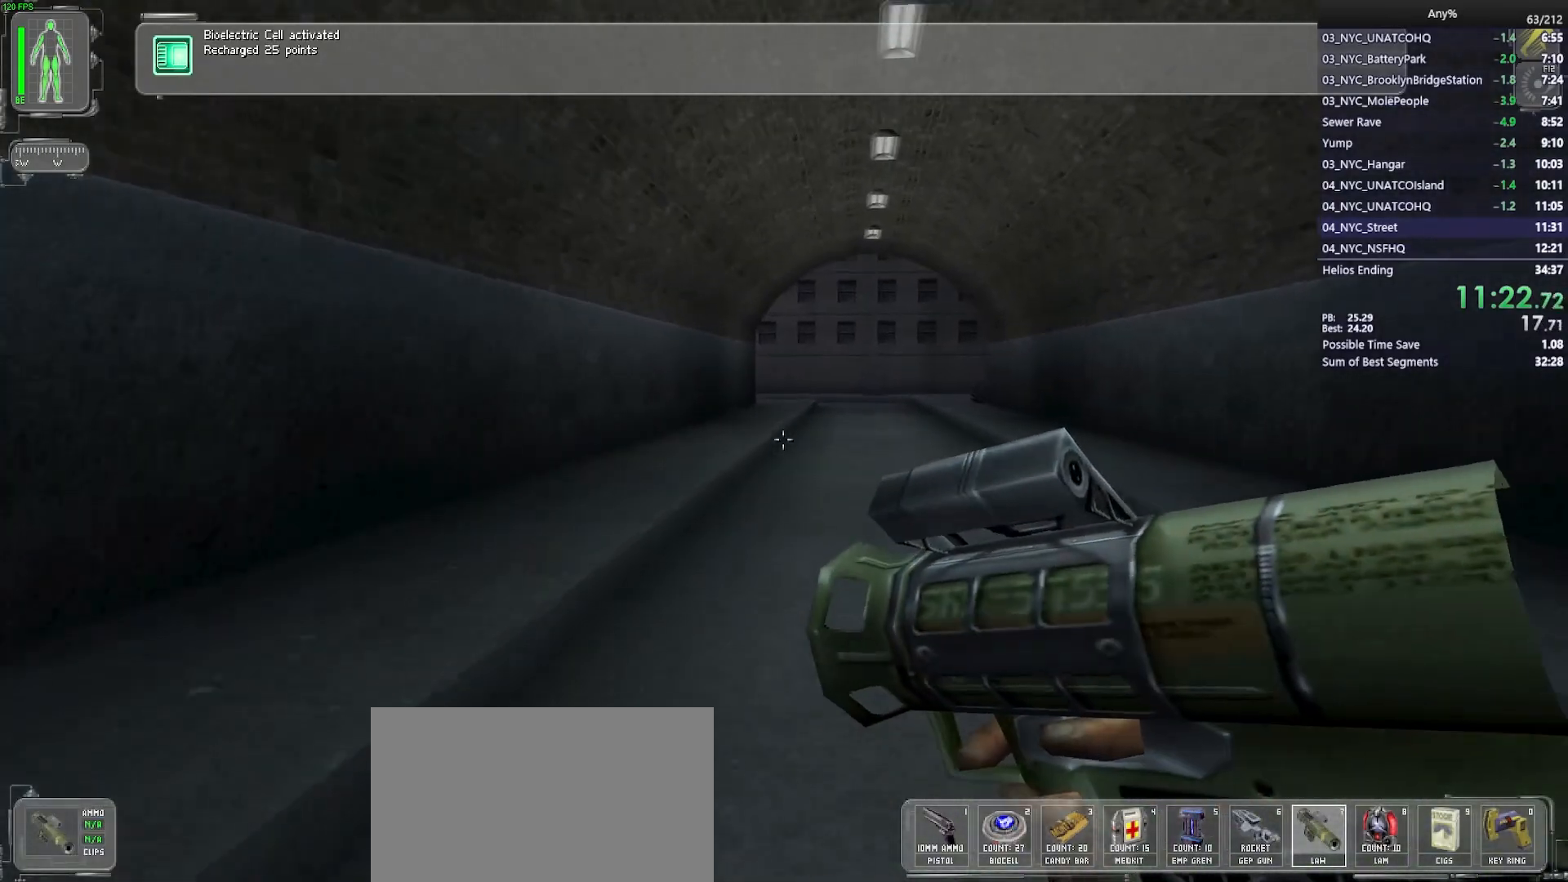
{"keys": ["w"], "mouse": [], "events": []}
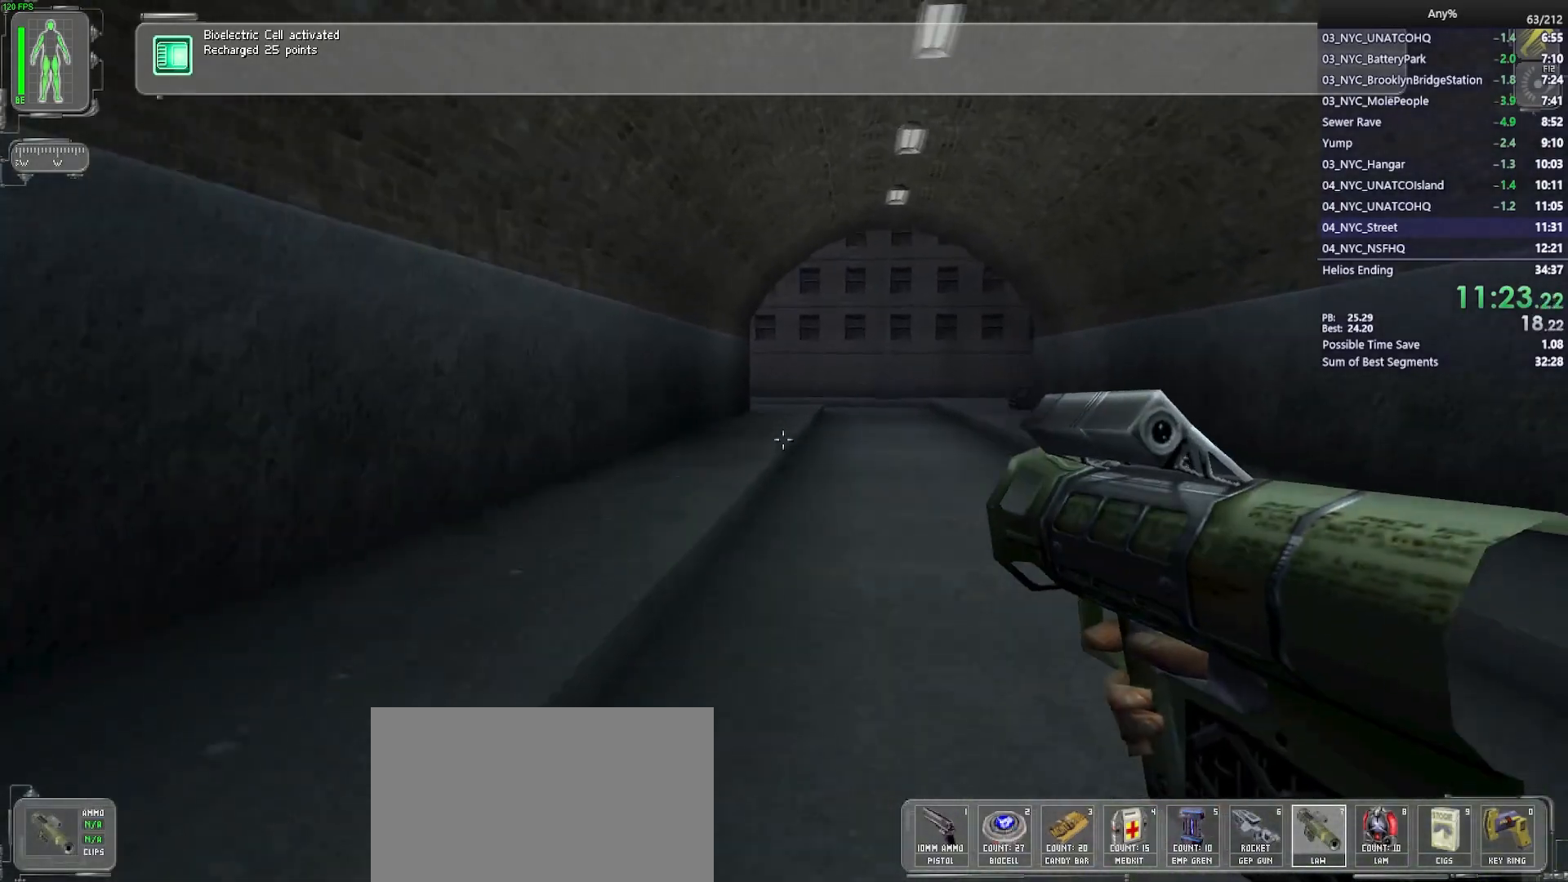
{"keys": ["w"], "mouse": [], "events": []}
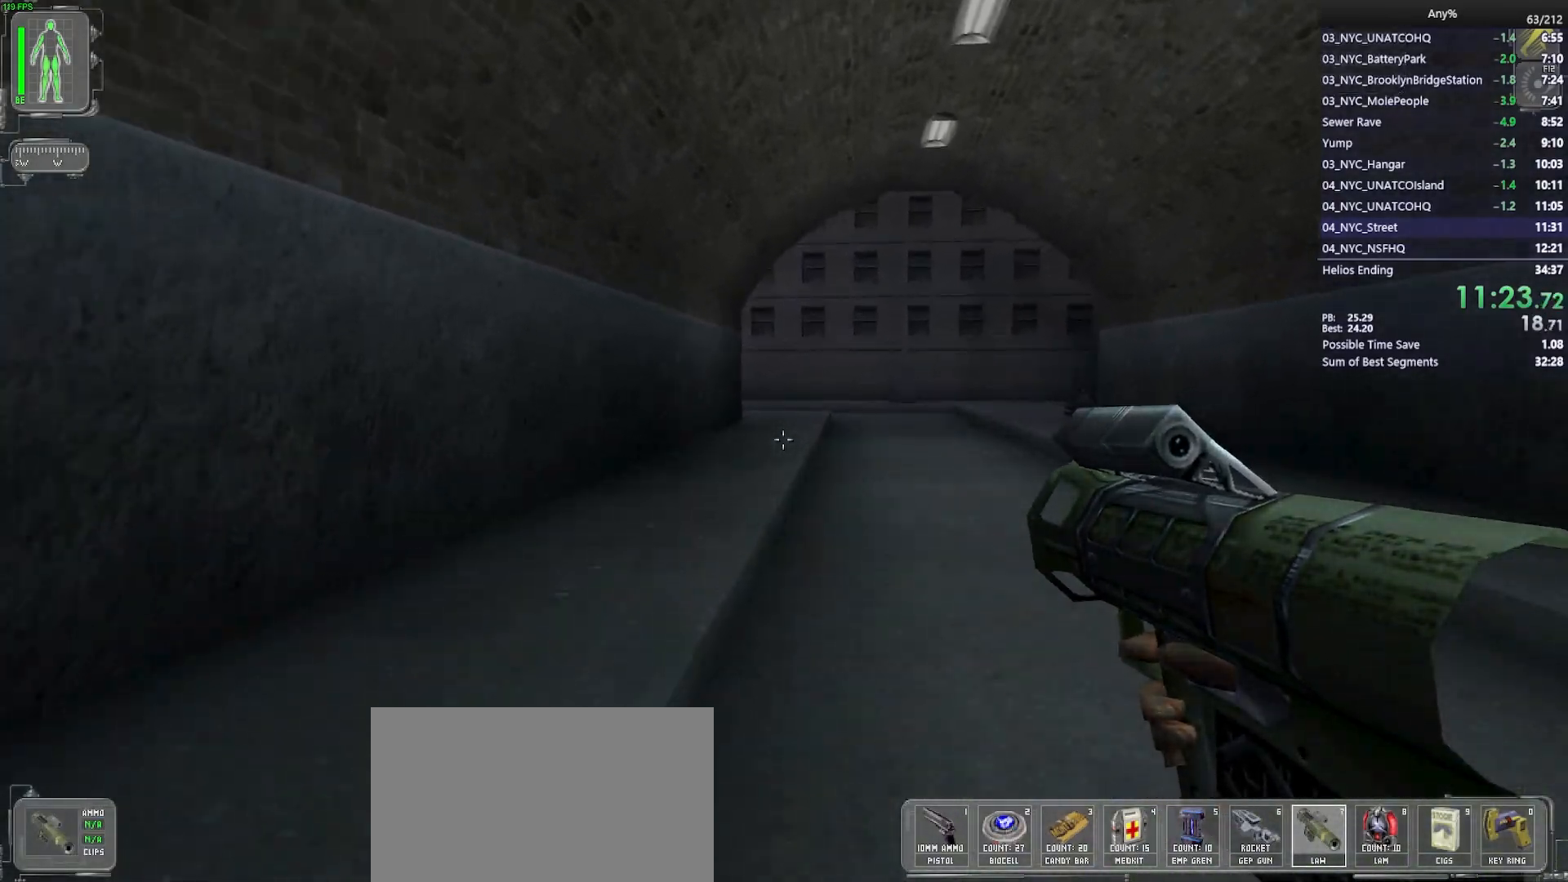
{"keys": ["w"], "mouse": [], "events": []}
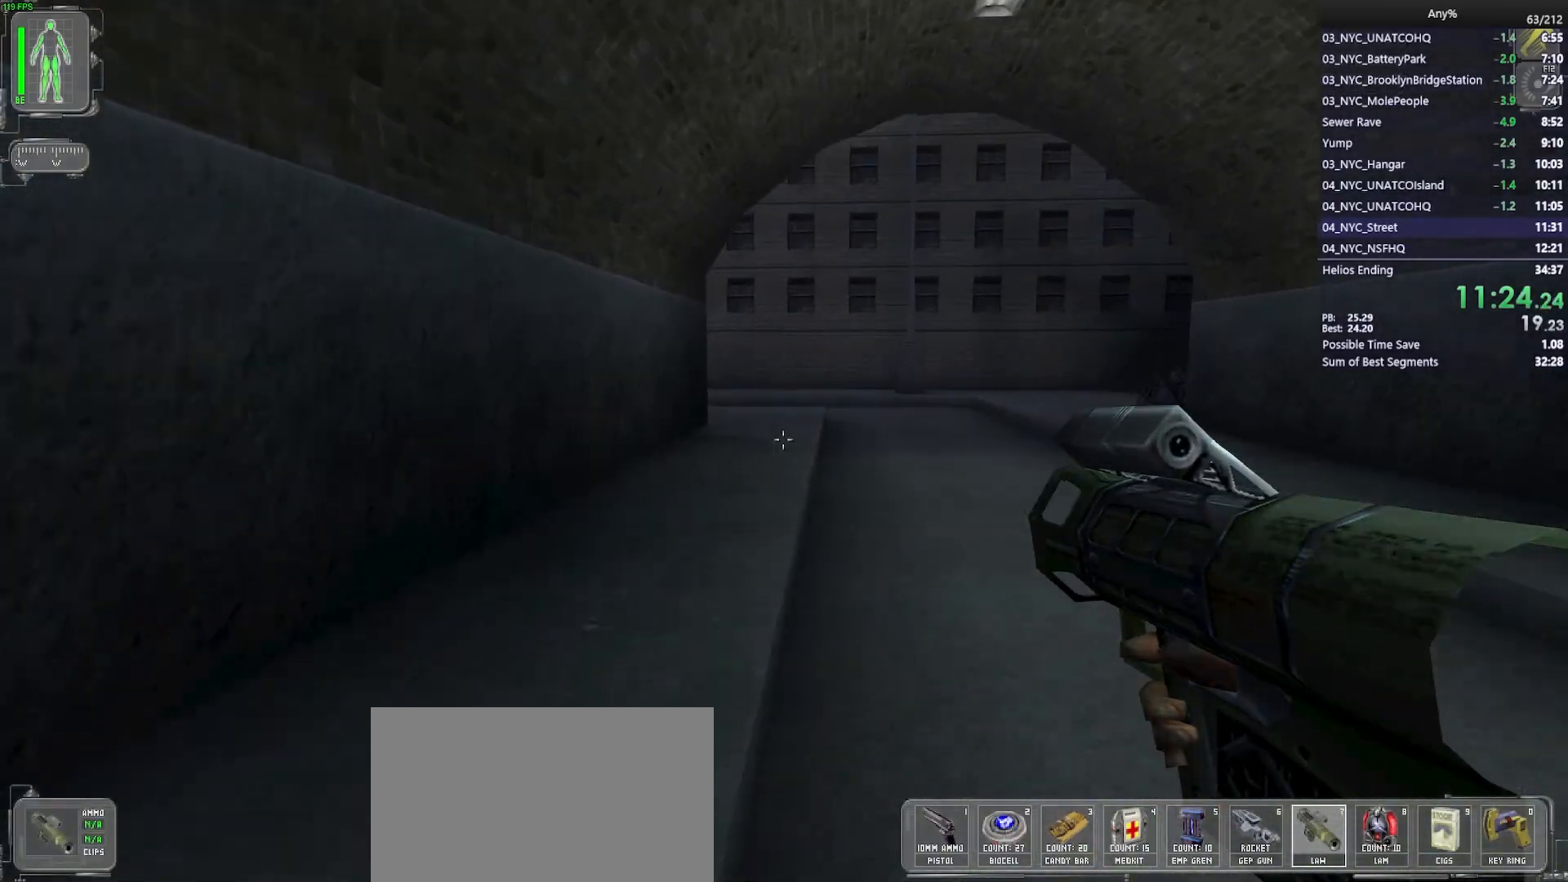
{"keys": ["w"], "mouse": [], "events": []}
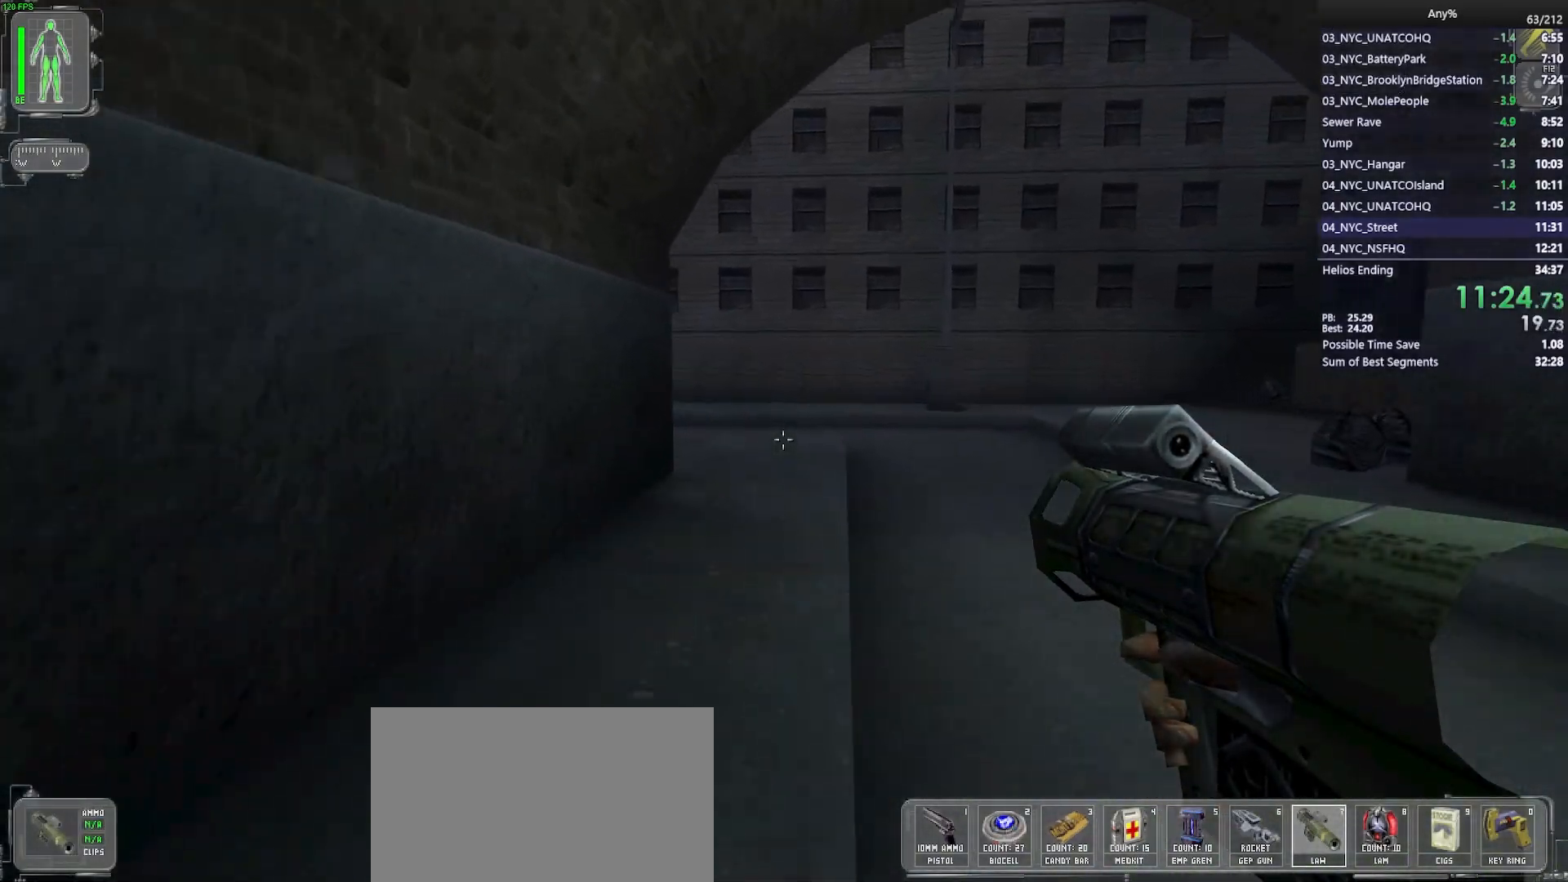
{"keys": ["w"], "mouse": [], "events": []}
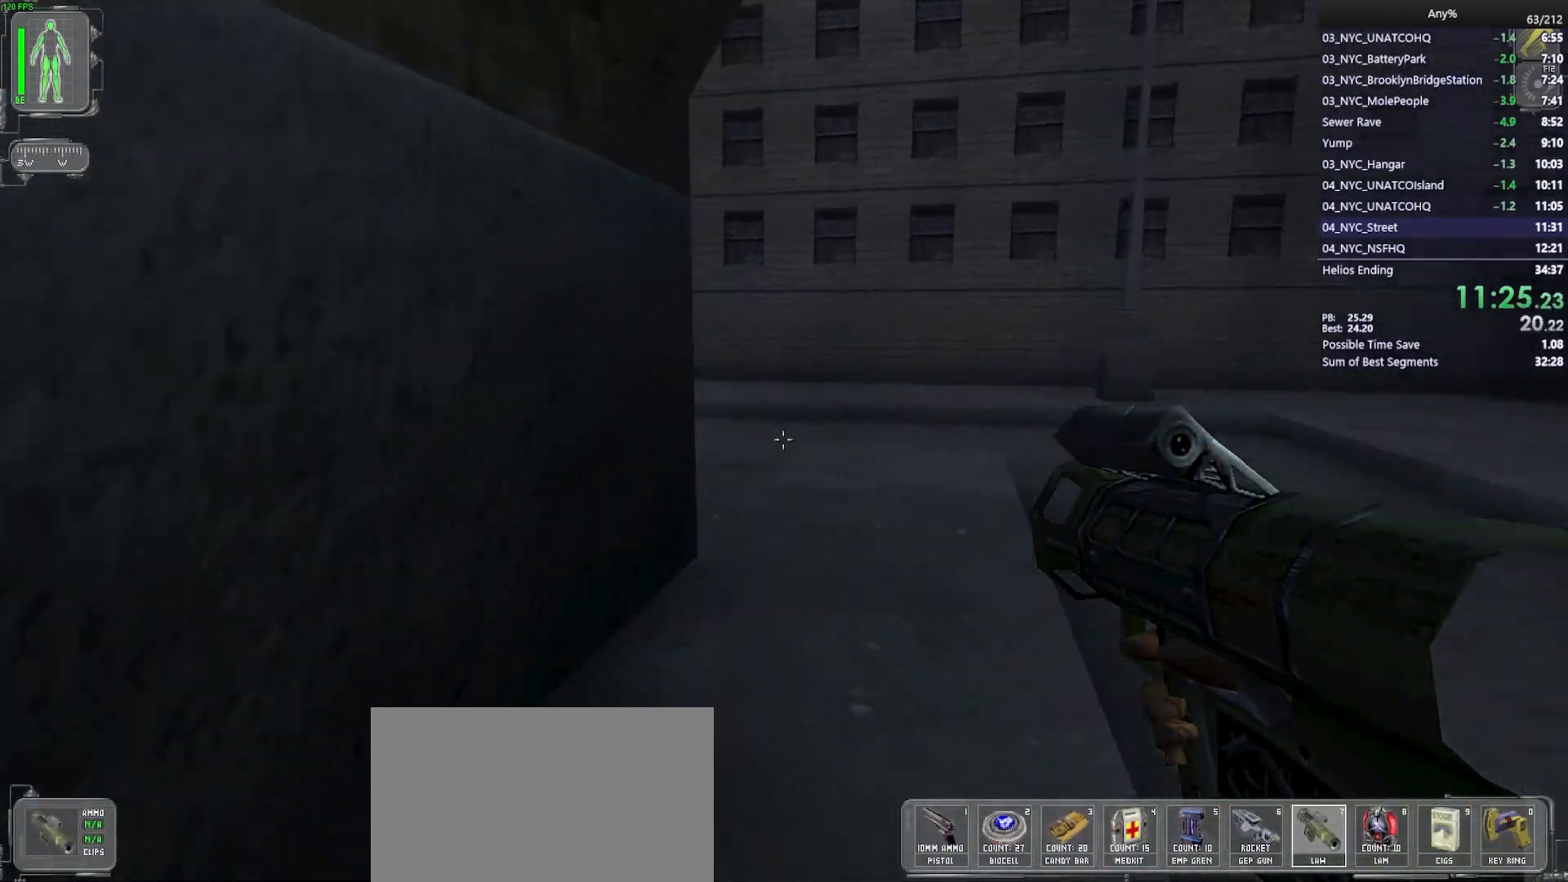
{"keys": ["w"], "mouse": [], "events": [[133, "d", "down"], [417, "d", "up"]]}
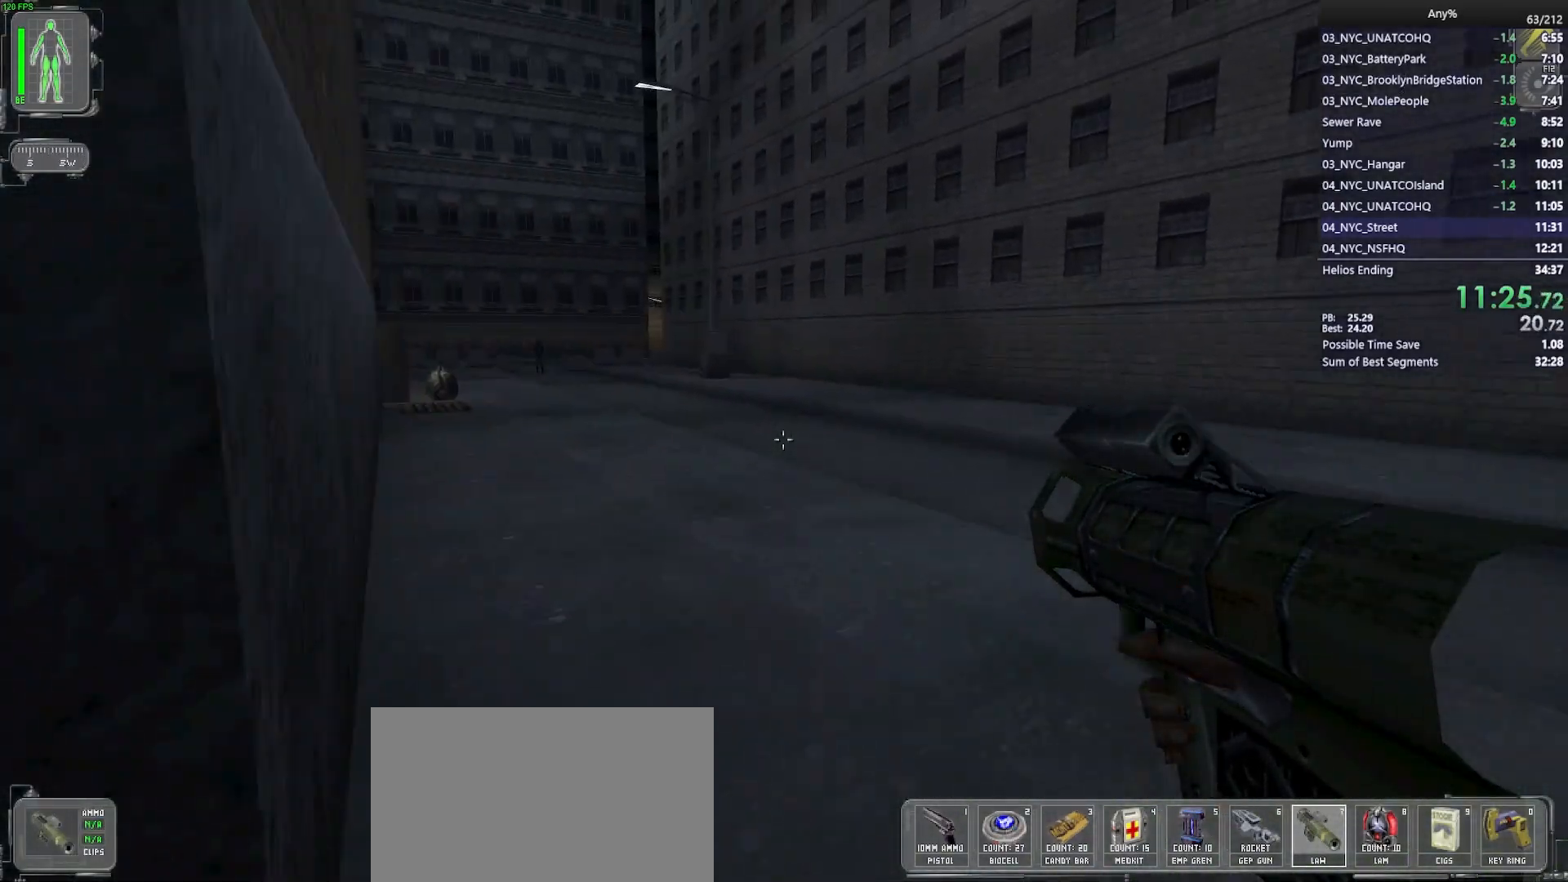
{"keys": ["a", "w"], "mouse": [], "events": [[100, "a", "down"], [300, "a", "up"], [383, "a", "down"]]}
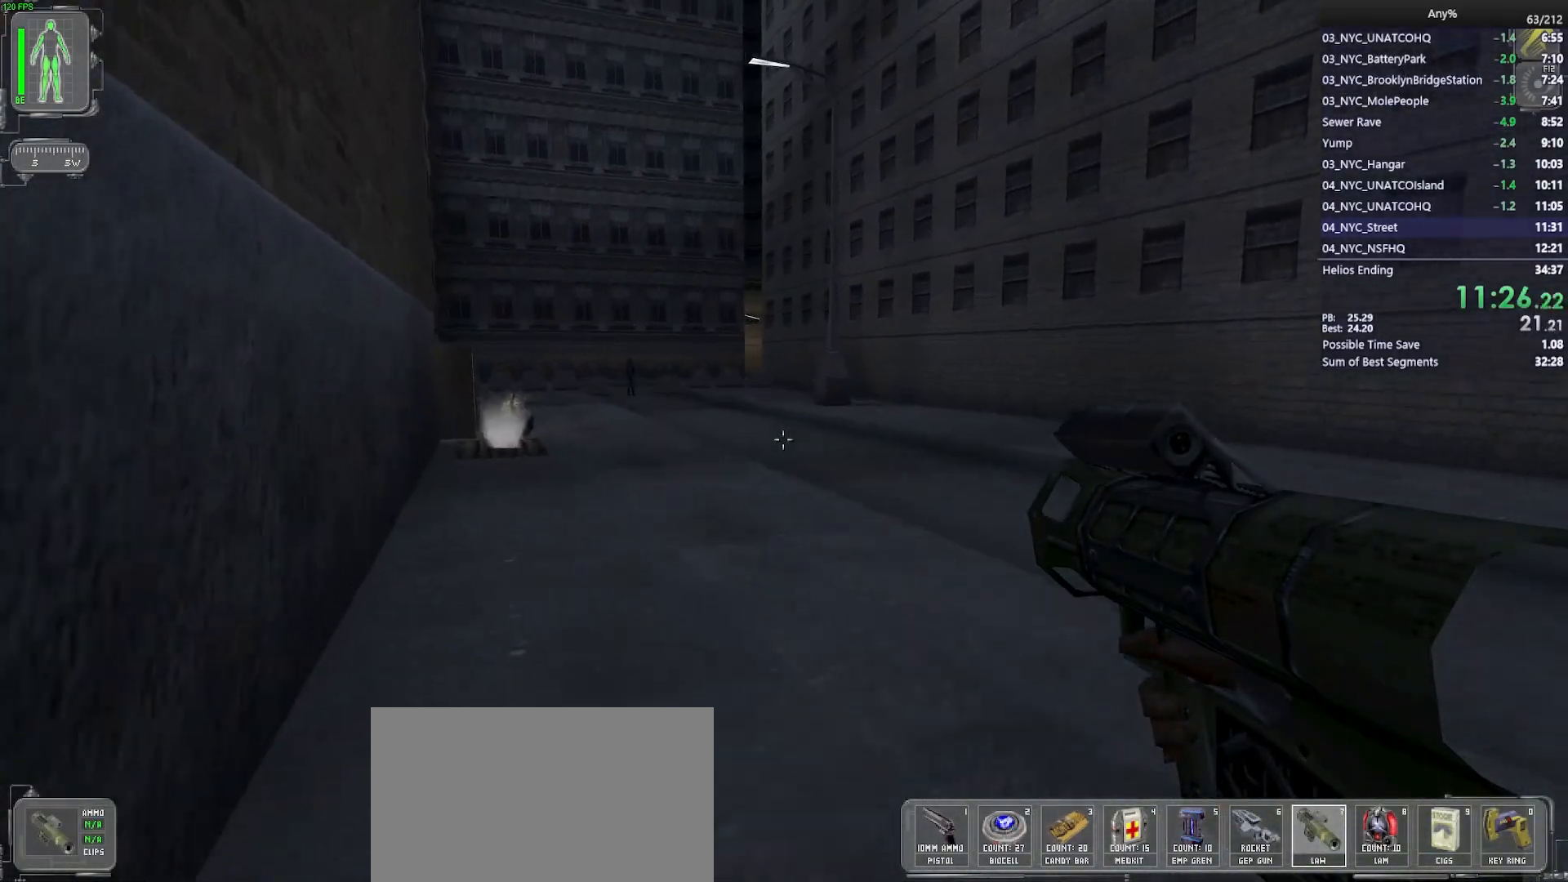
{"keys": ["w"], "mouse": [], "events": [[33, "a", "up"], [167, "a", "down"], [267, "a", "up"]]}
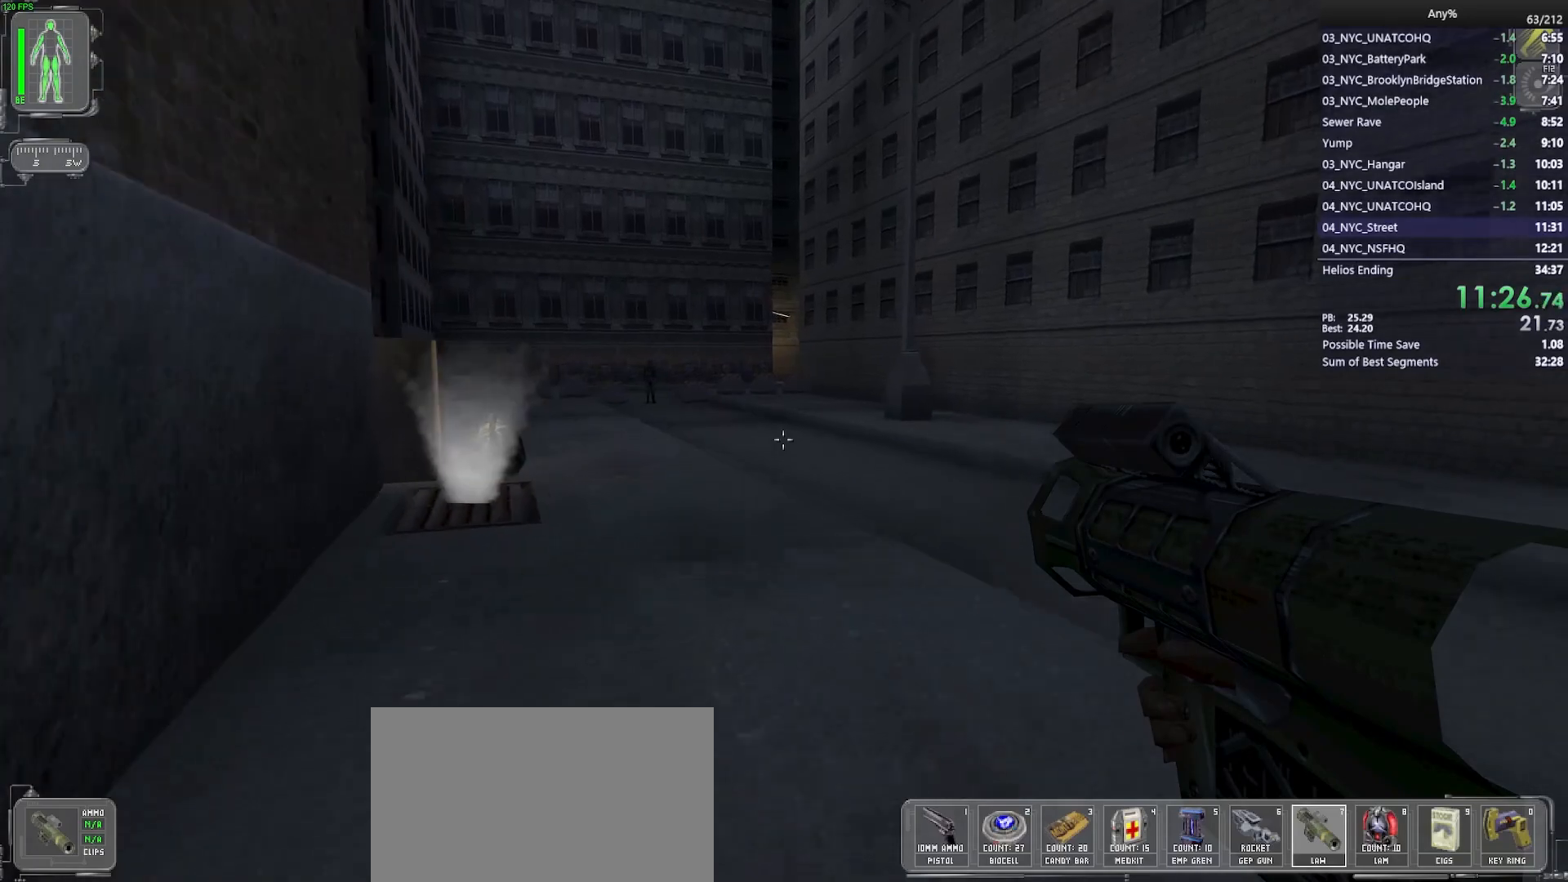
{"keys": ["w"], "mouse": [], "events": [[50, "a", "down"], [183, "a", "up"], [367, "a", "down"], [467, "a", "up"]]}
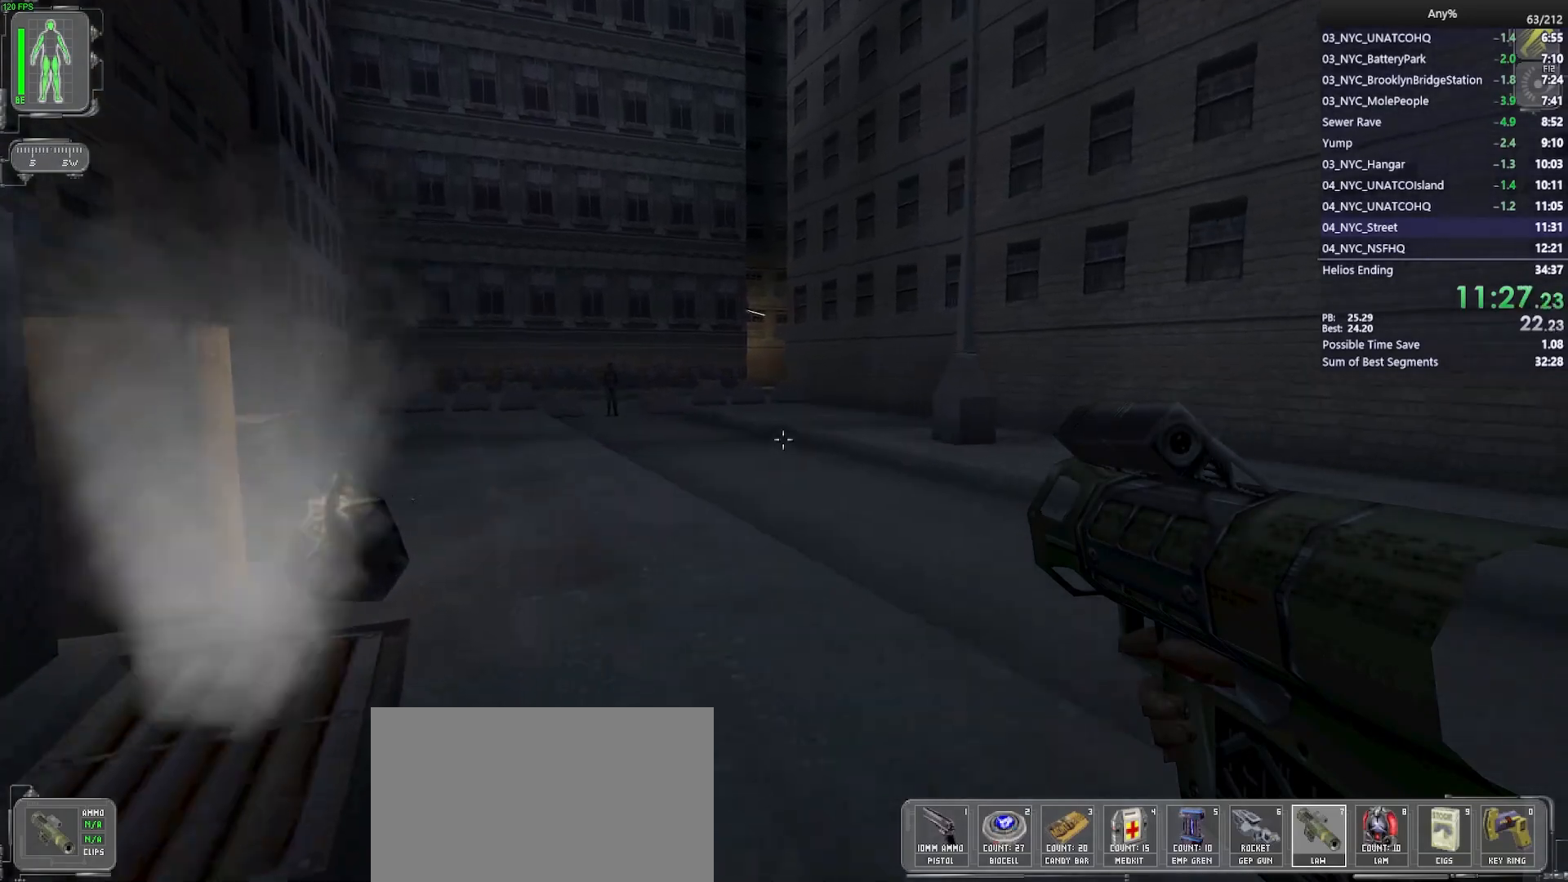
{"keys": ["w"], "mouse": [], "events": []}
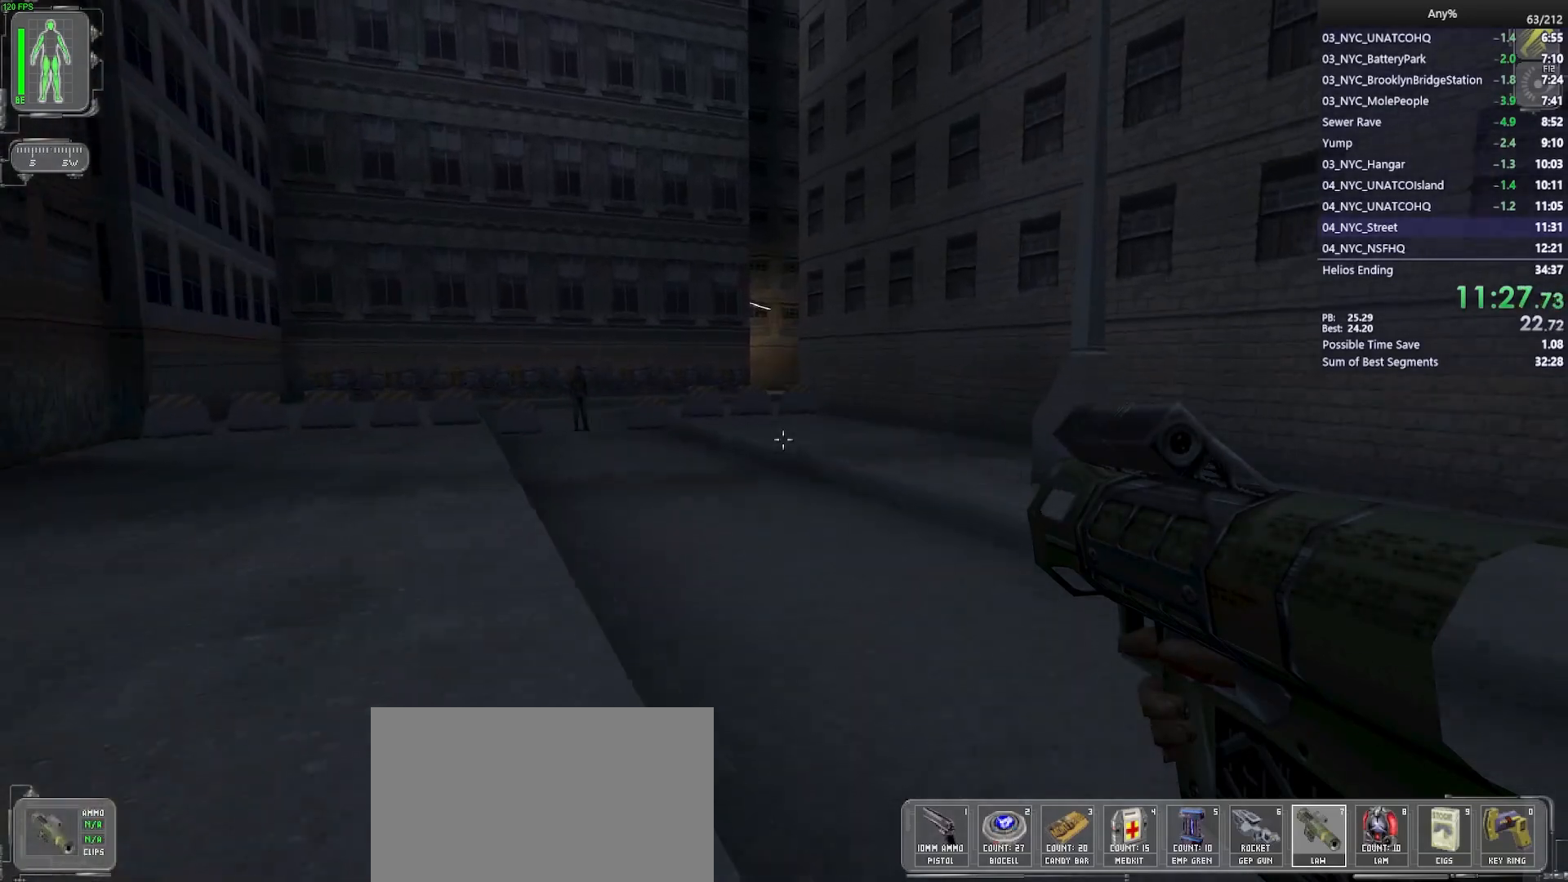
{"keys": ["w"], "mouse": [], "events": [[217, "space", "down"], [350, "space", "up"]]}
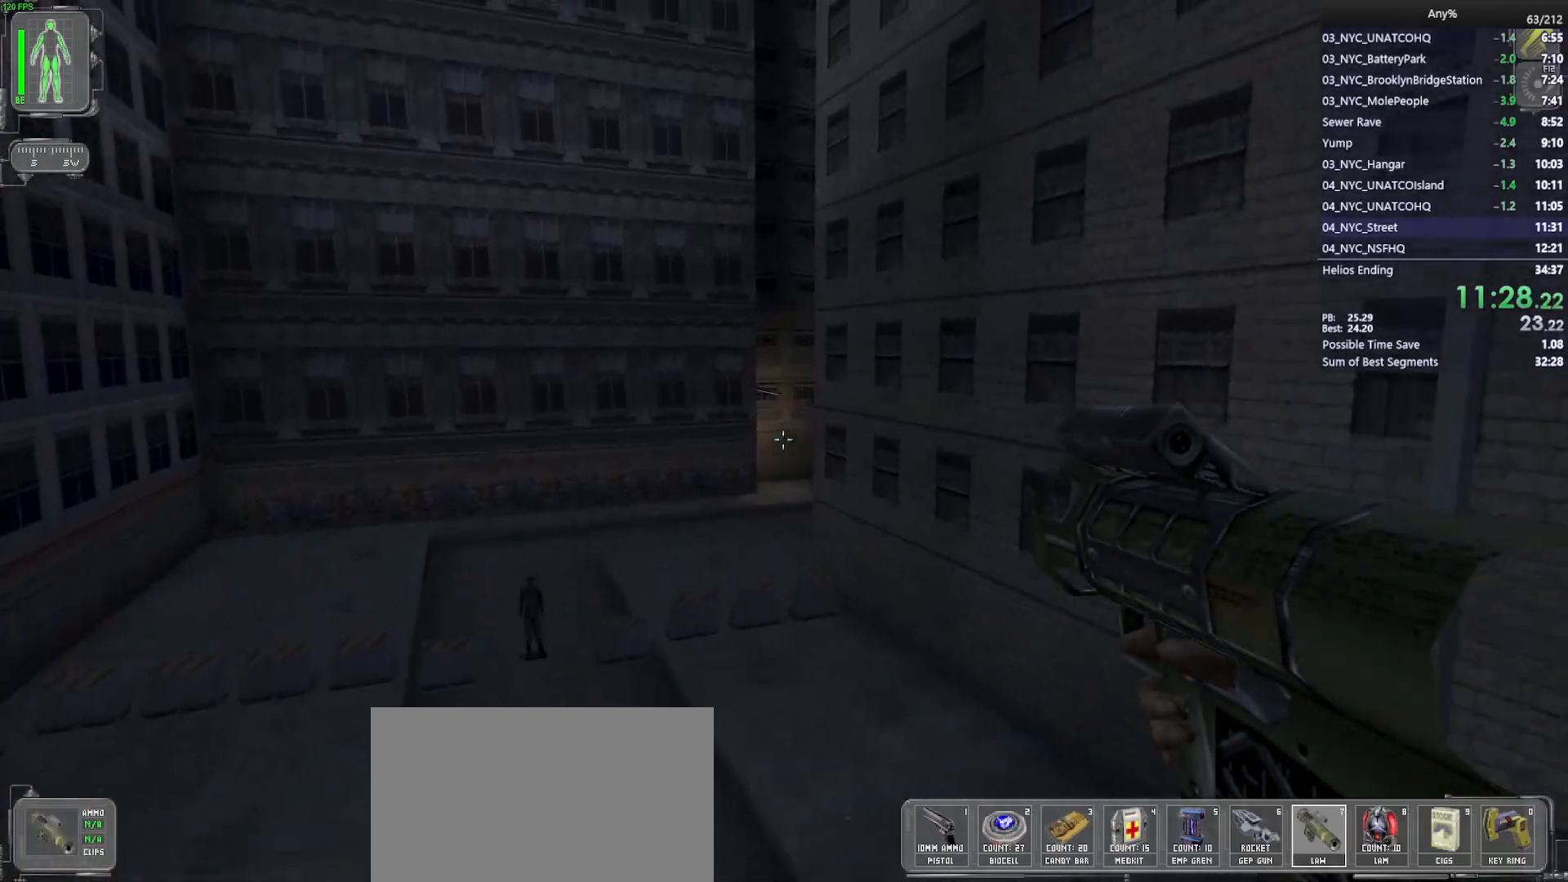
{"keys": ["w"], "mouse": [], "events": []}
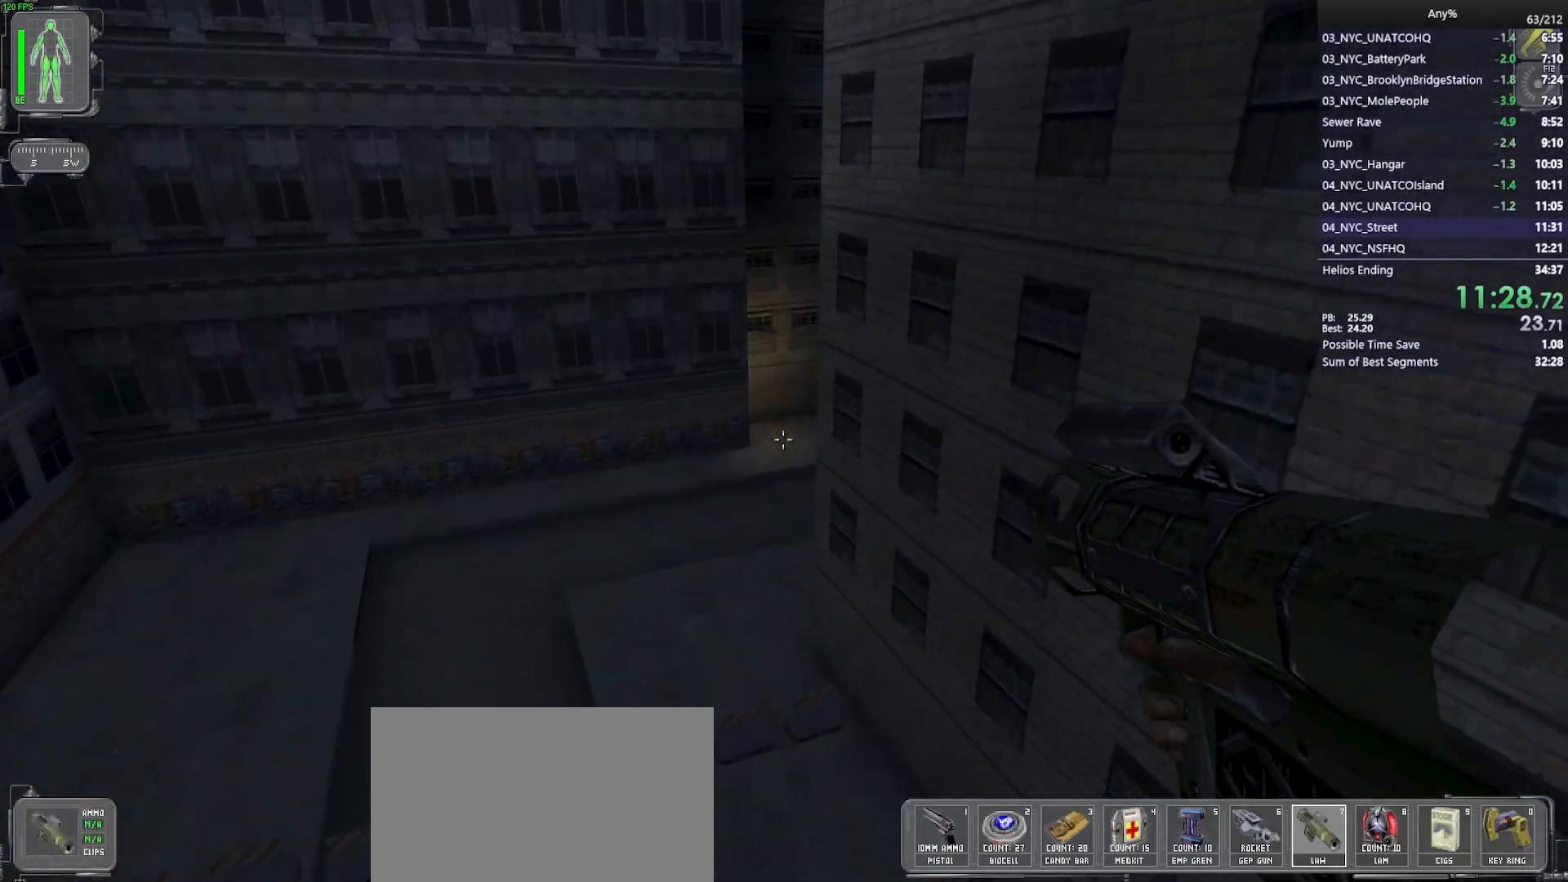
{"keys": ["w"], "mouse": [], "events": []}
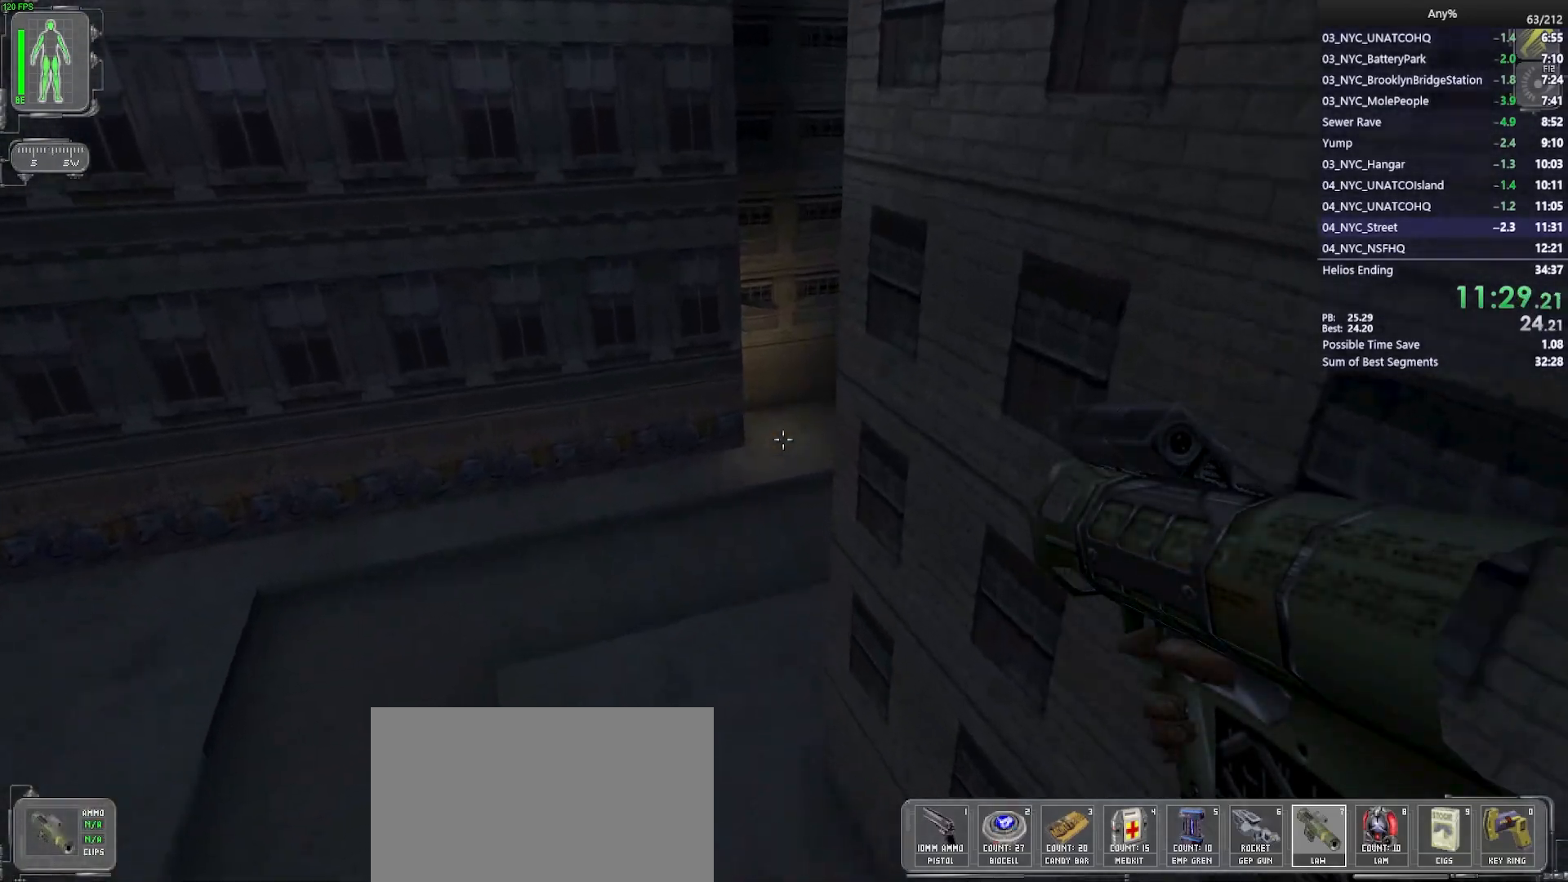
{"keys": ["w"], "mouse": [], "events": []}
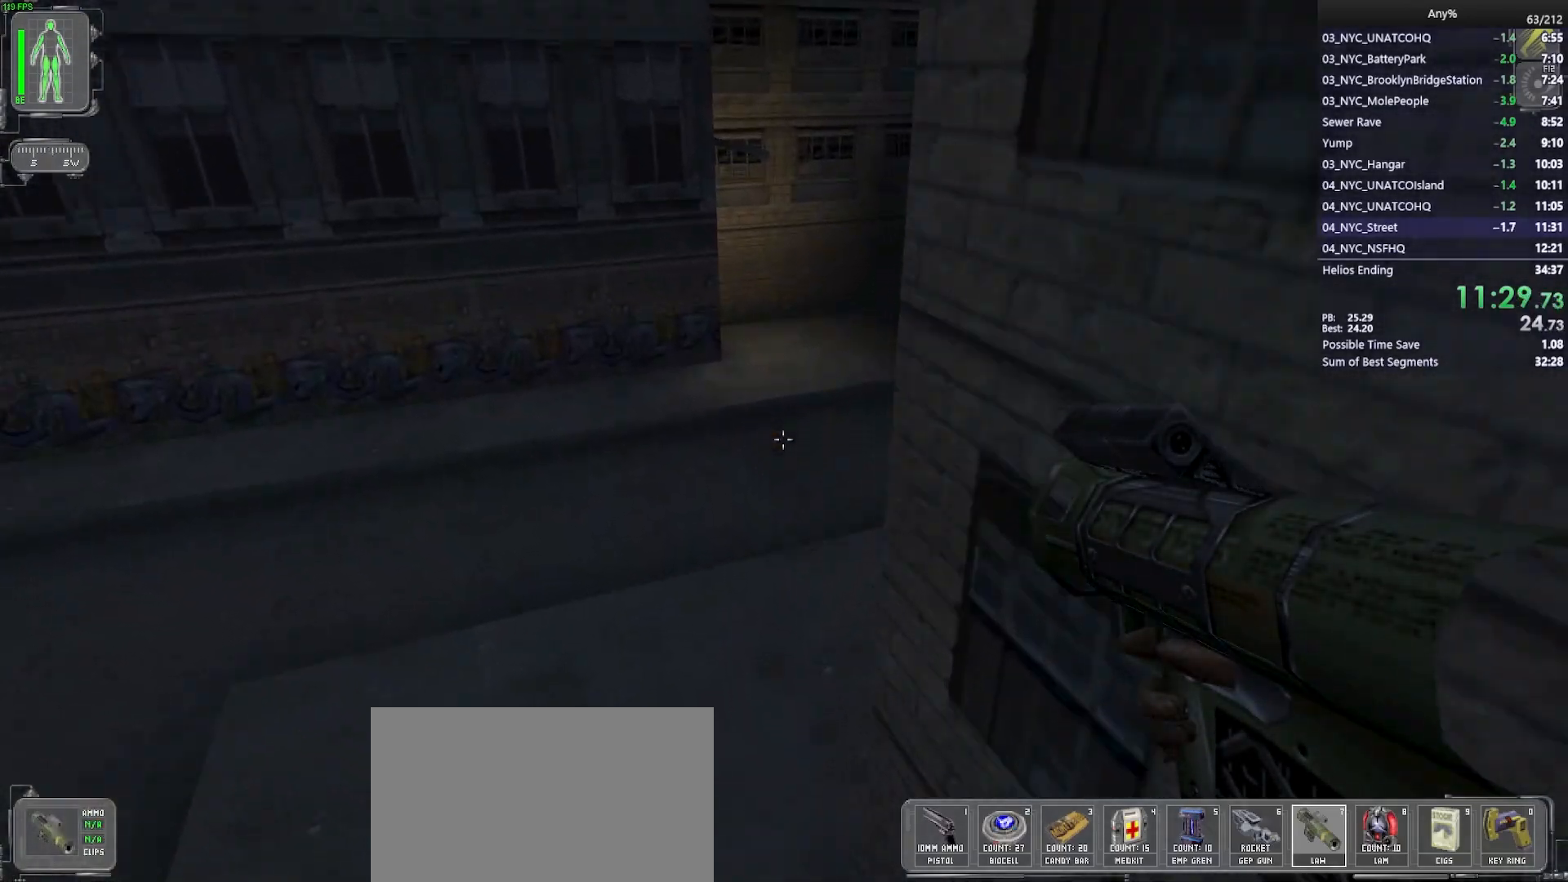
{"keys": ["w"], "mouse": [], "events": [[317, "d", "down"], [417, "d", "up"]]}
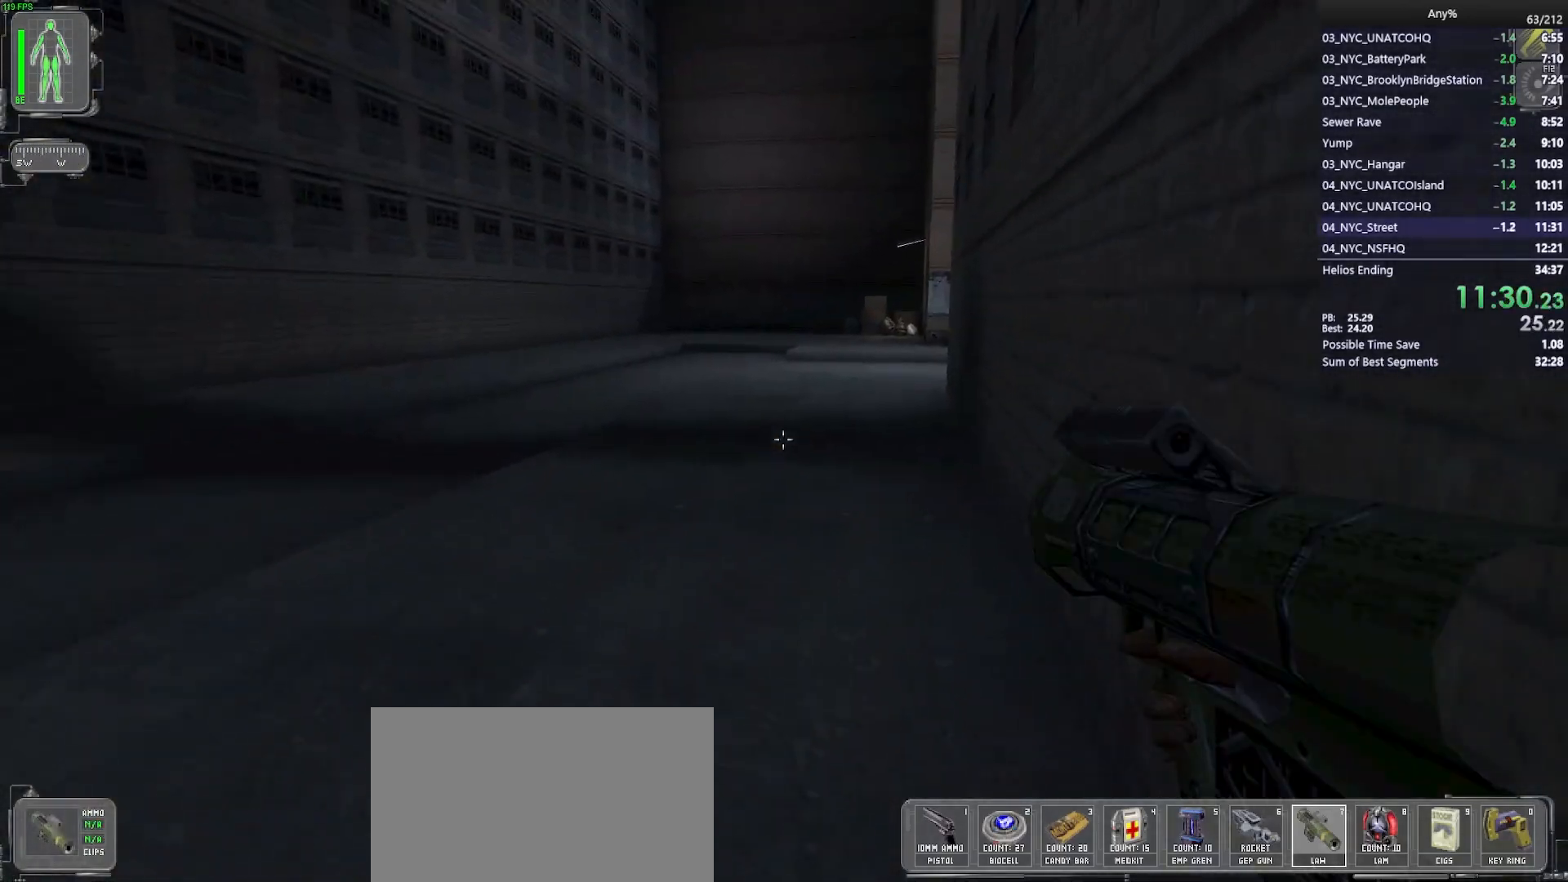
{"keys": ["w"], "mouse": [], "events": []}
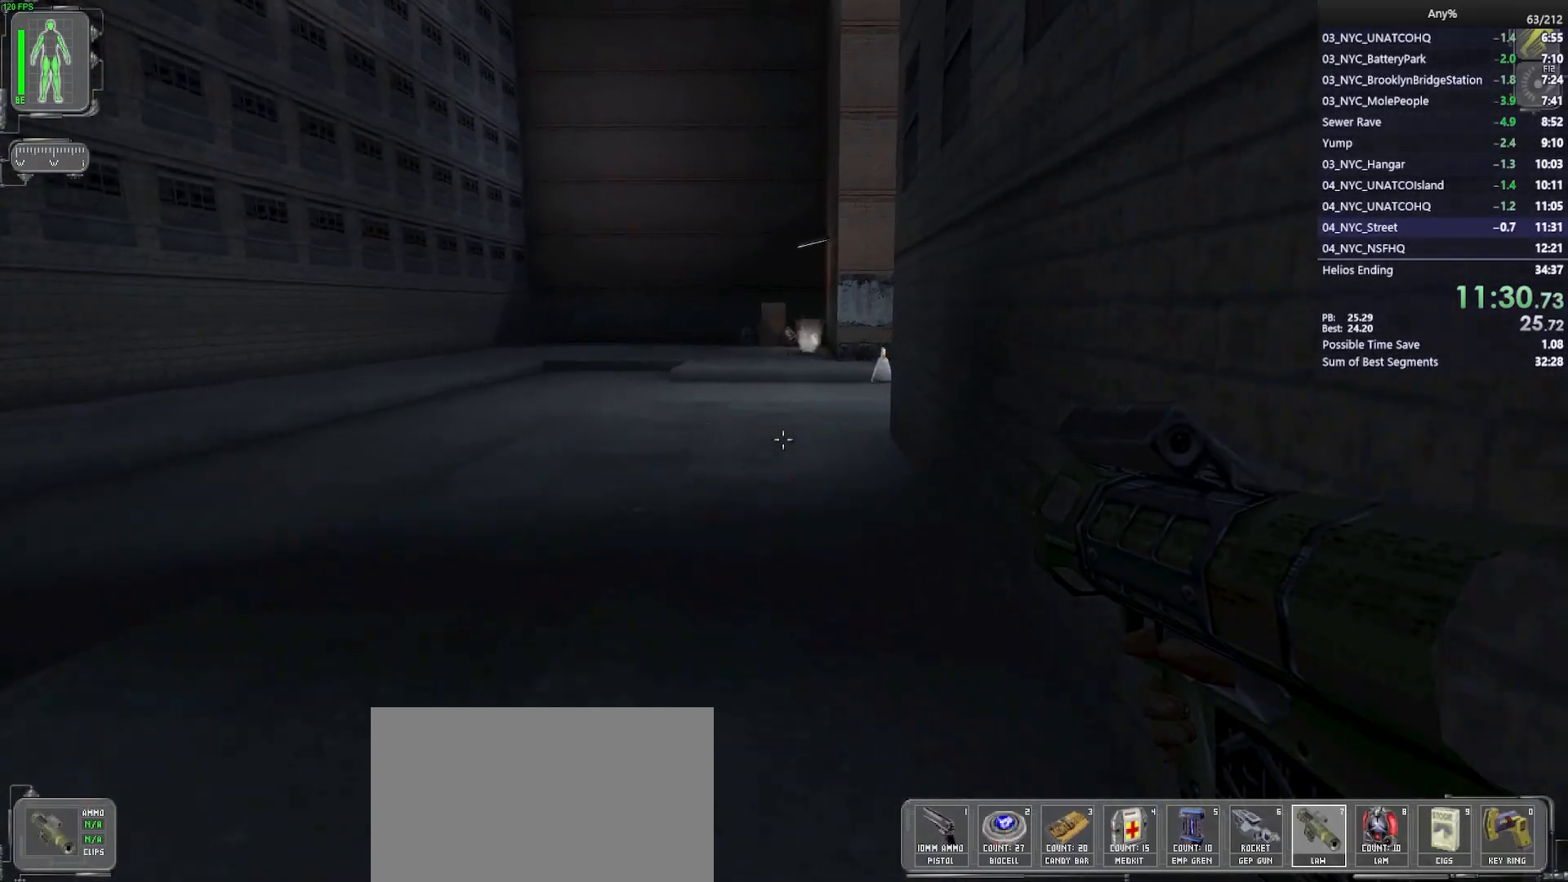
{"keys": ["w"], "mouse": [], "events": []}
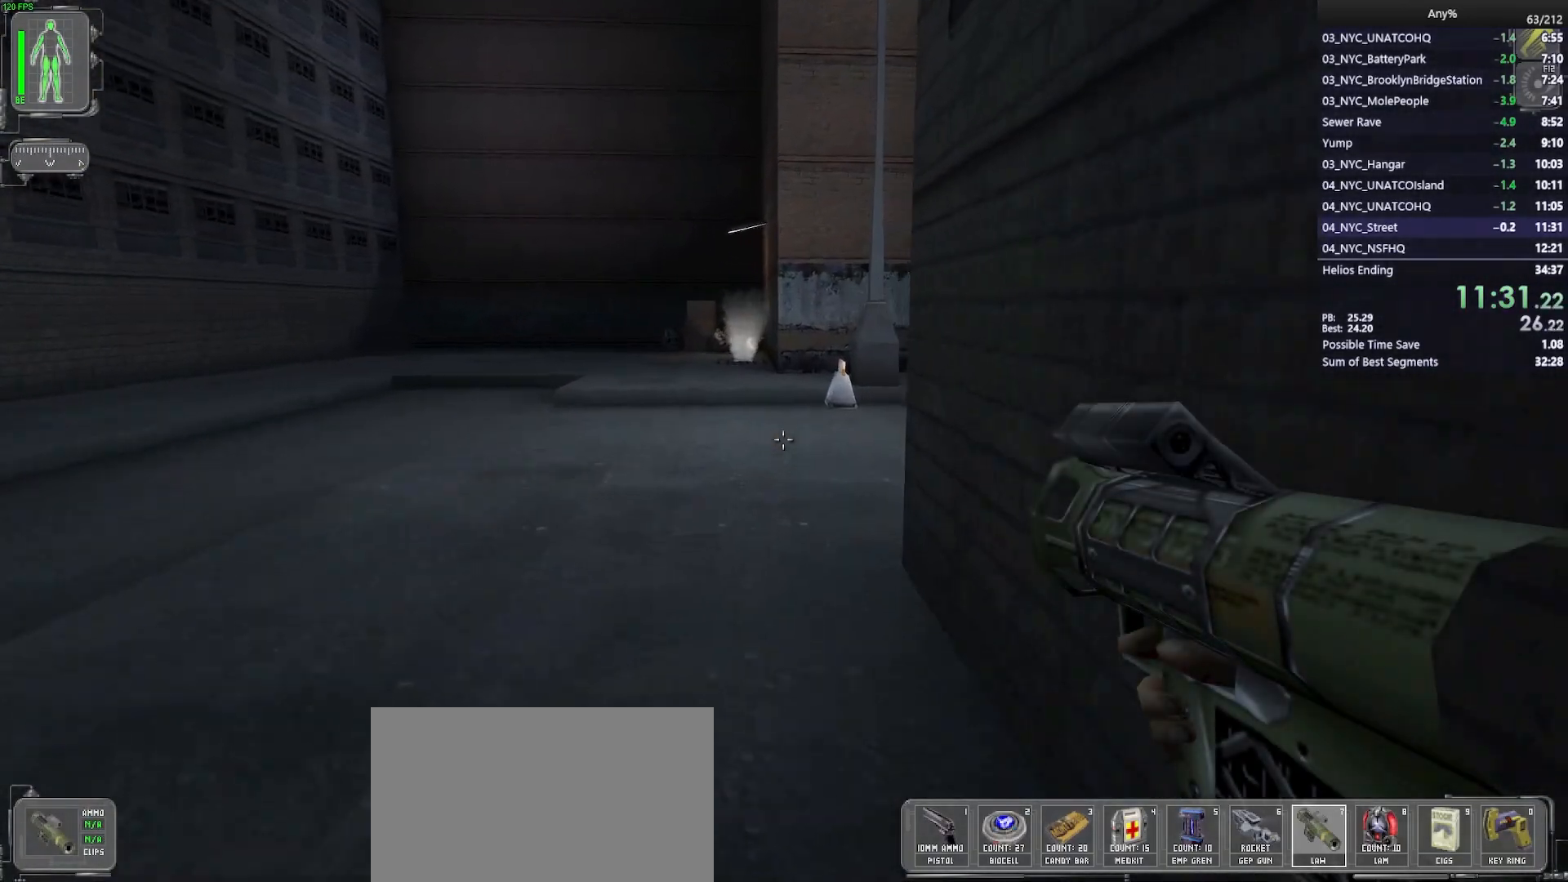
{"keys": ["a", "w"], "mouse": [], "events": [[133, "a", "down"]]}
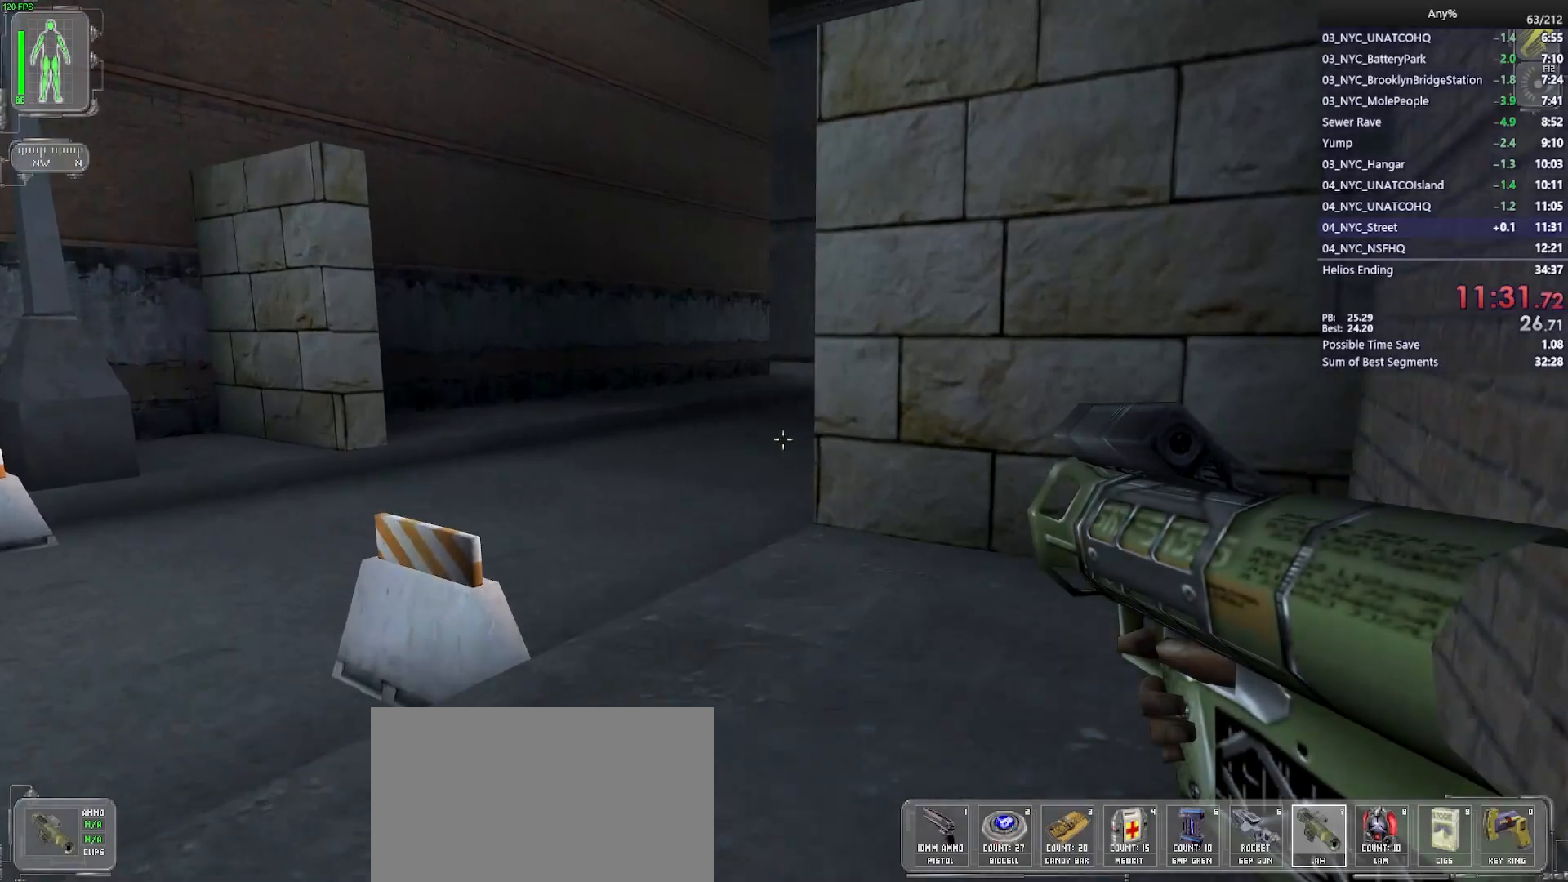
{"keys": ["a", "w"], "mouse": [], "events": []}
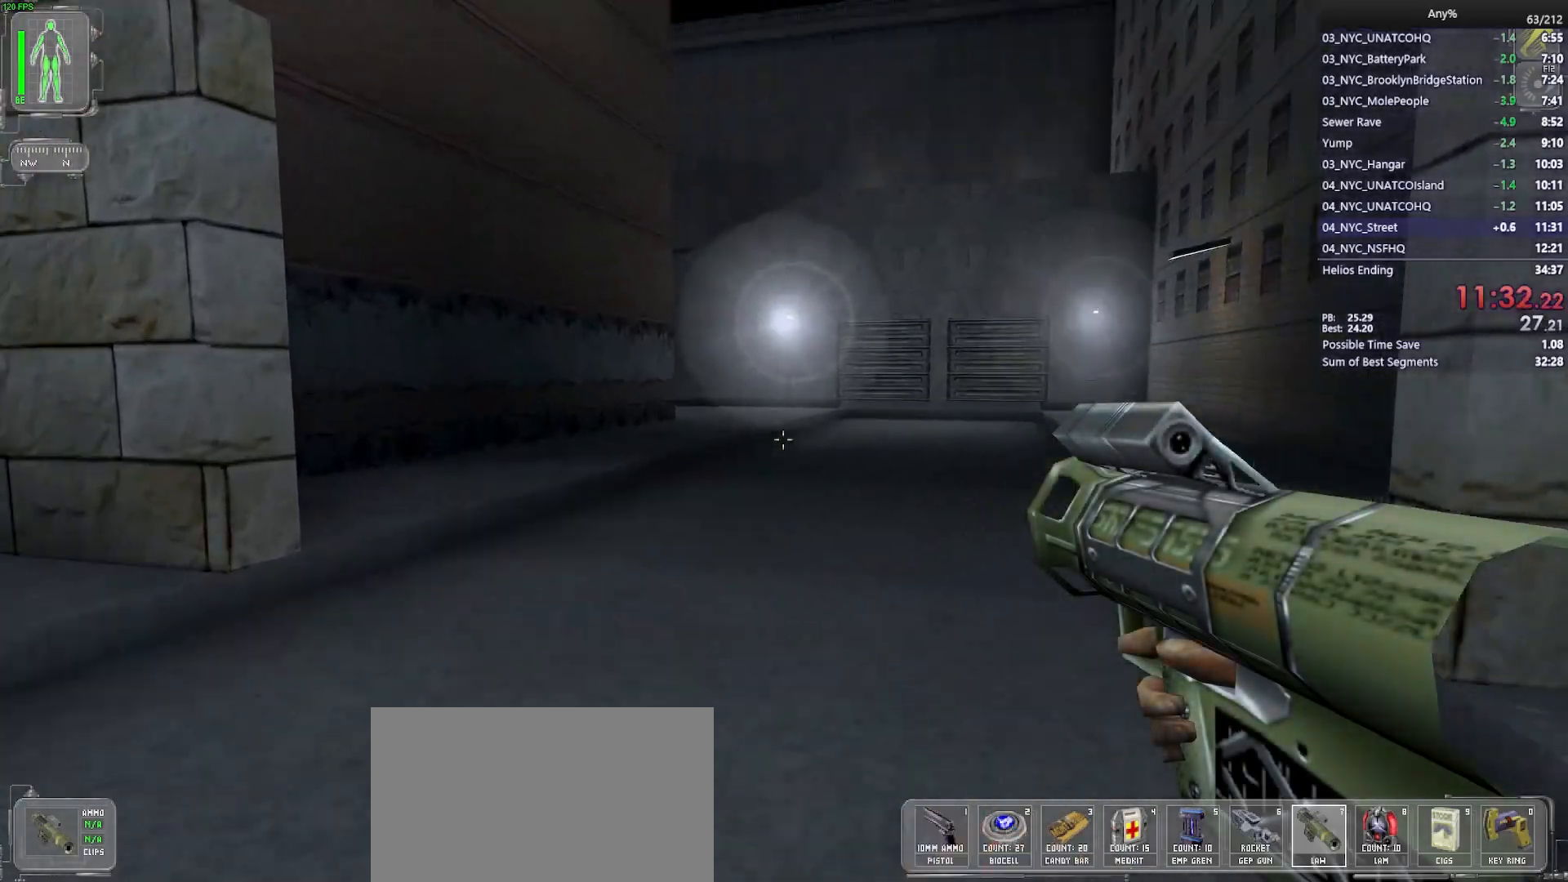
{"keys": ["w"], "mouse": [], "events": [[33, "a", "up"]]}
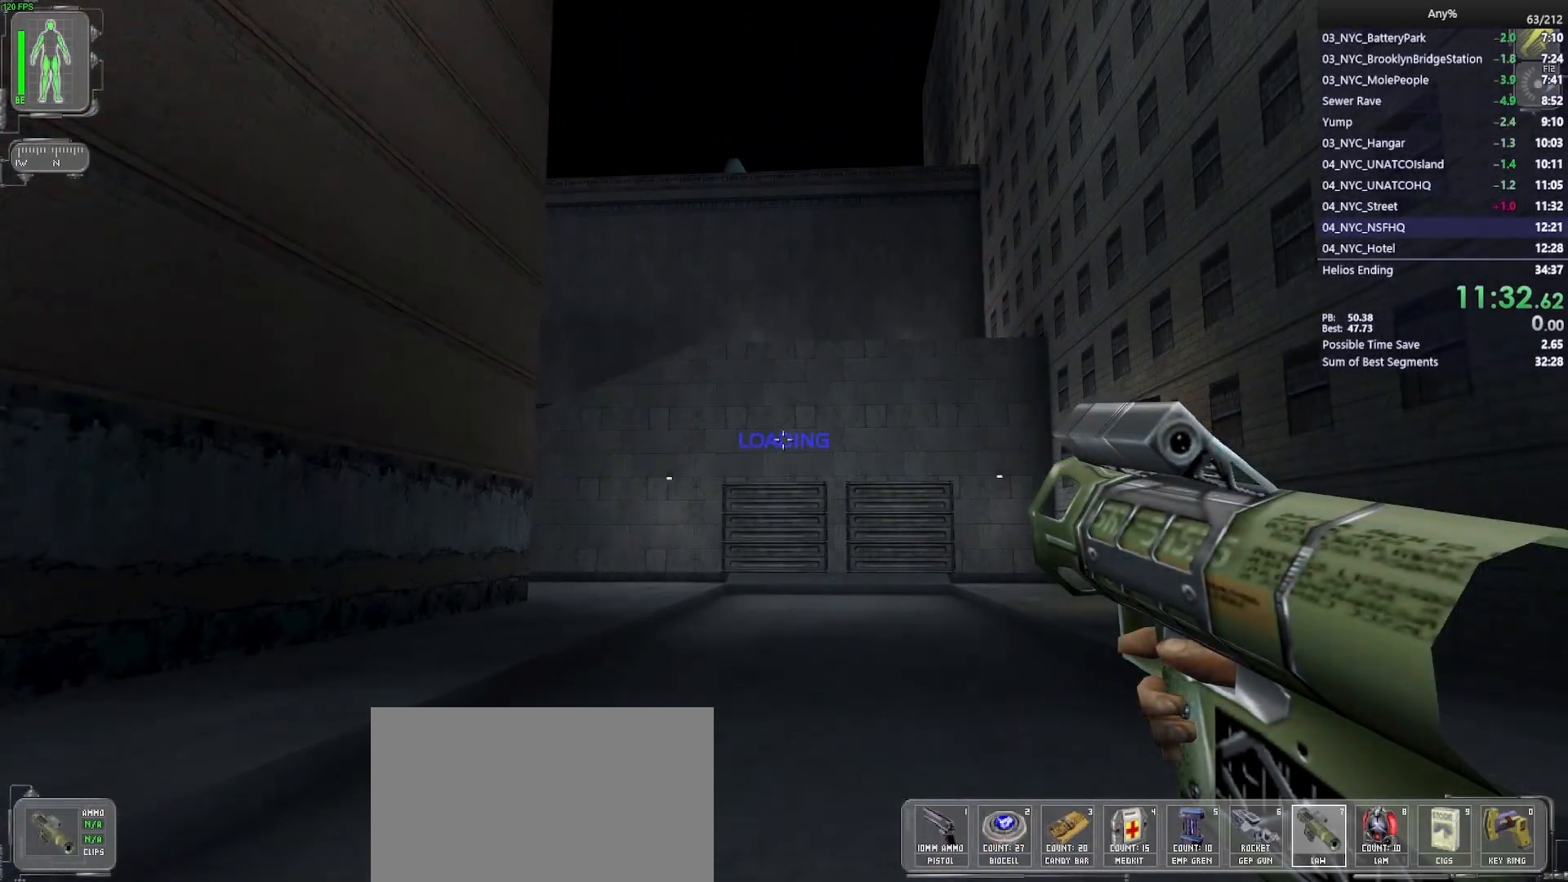
{"keys": [], "mouse": [], "events": [[283, "w", "up"]]}
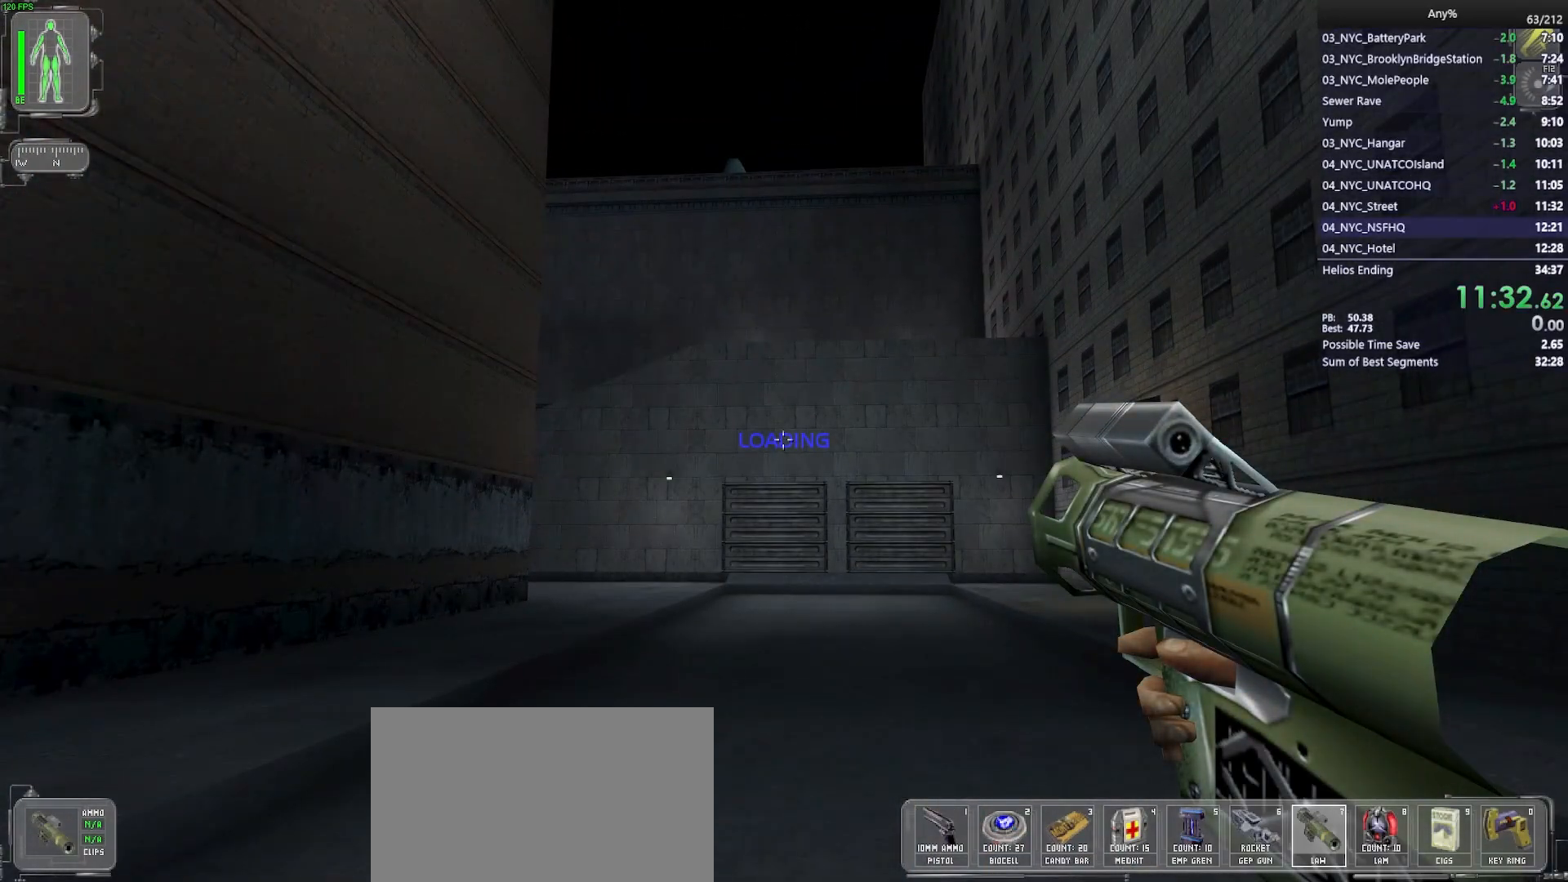
{"keys": [], "mouse": [], "events": []}
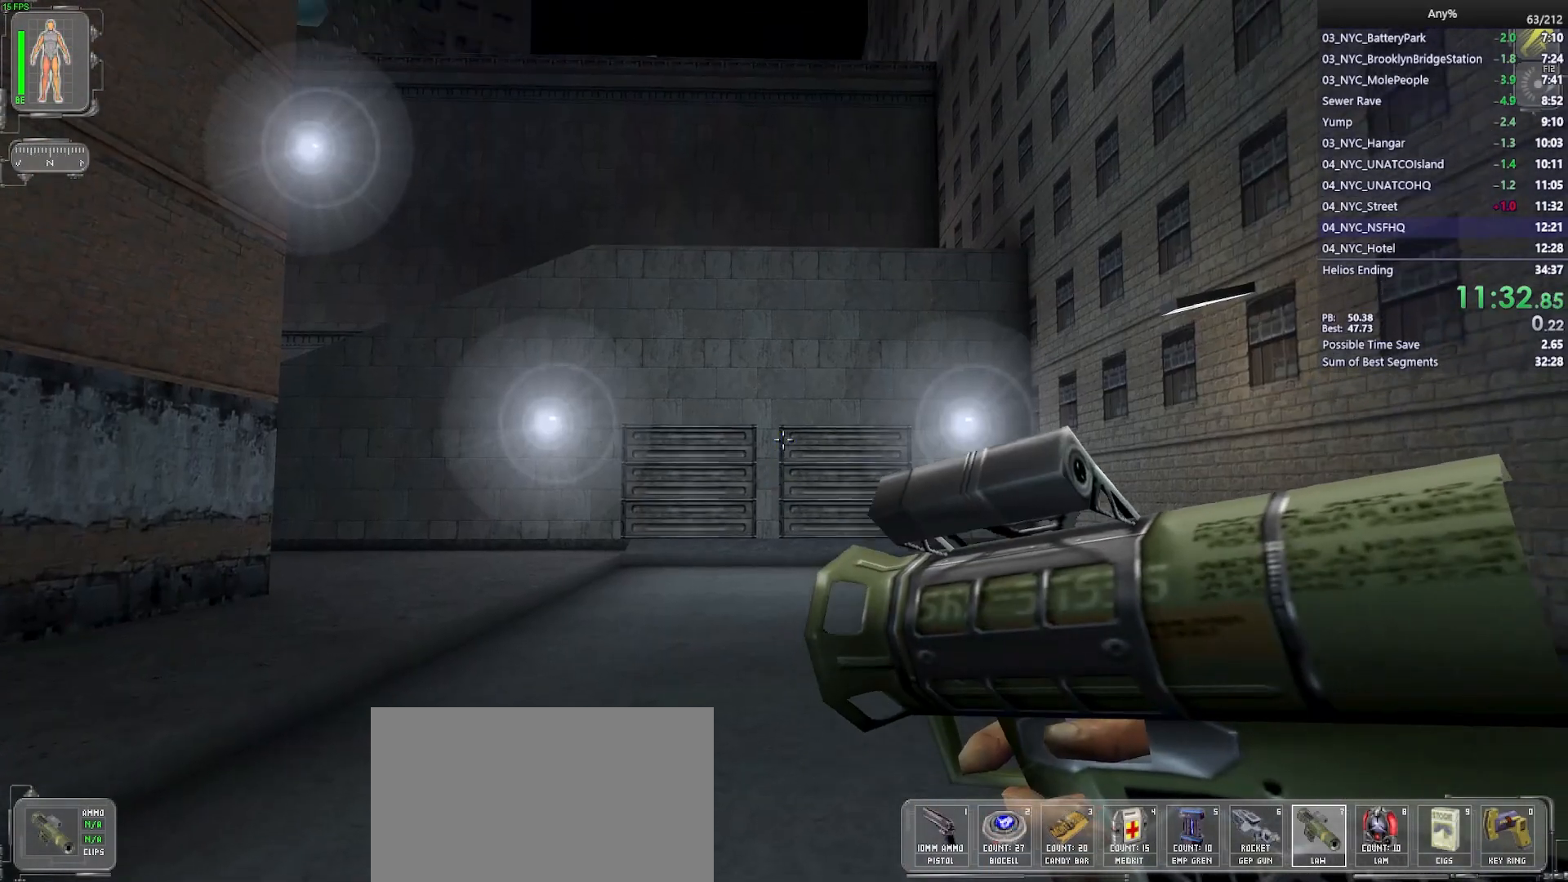
{"keys": [], "mouse": [], "events": []}